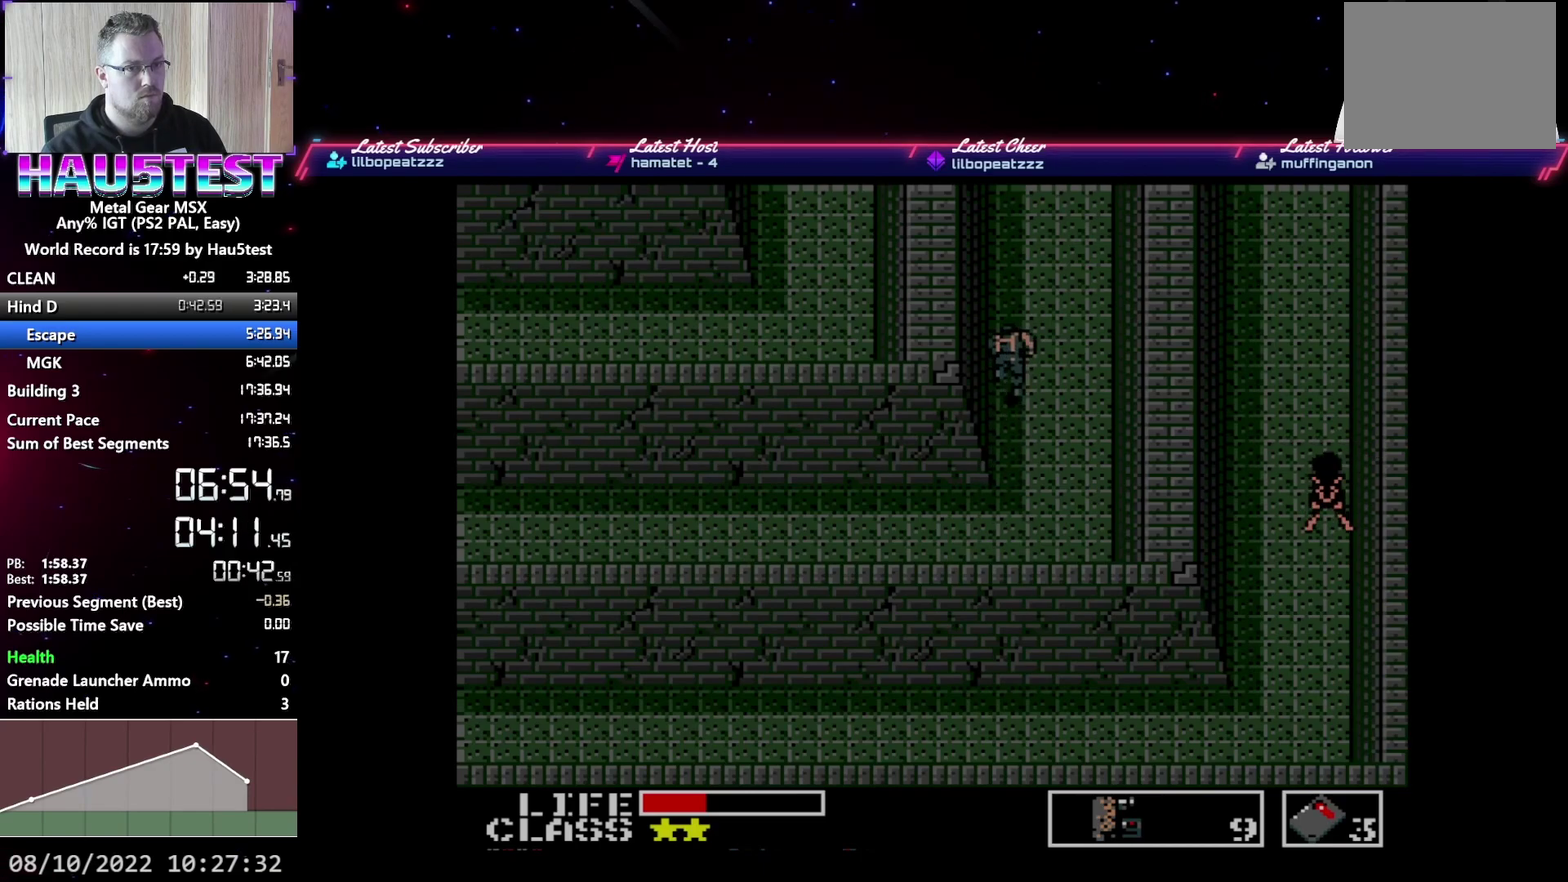
Gameplay with a controller (Xbox layout); each line is a JSON object with the inputs held at the frame after it. "events" lists button and stick changes between this image and that frame as [ms after this image, input, new state], when the widget could be followed in between. Not read: L3 R1 R3 left_stick right_stick.
{"buttons": ["DPAD_UP"], "events": []}
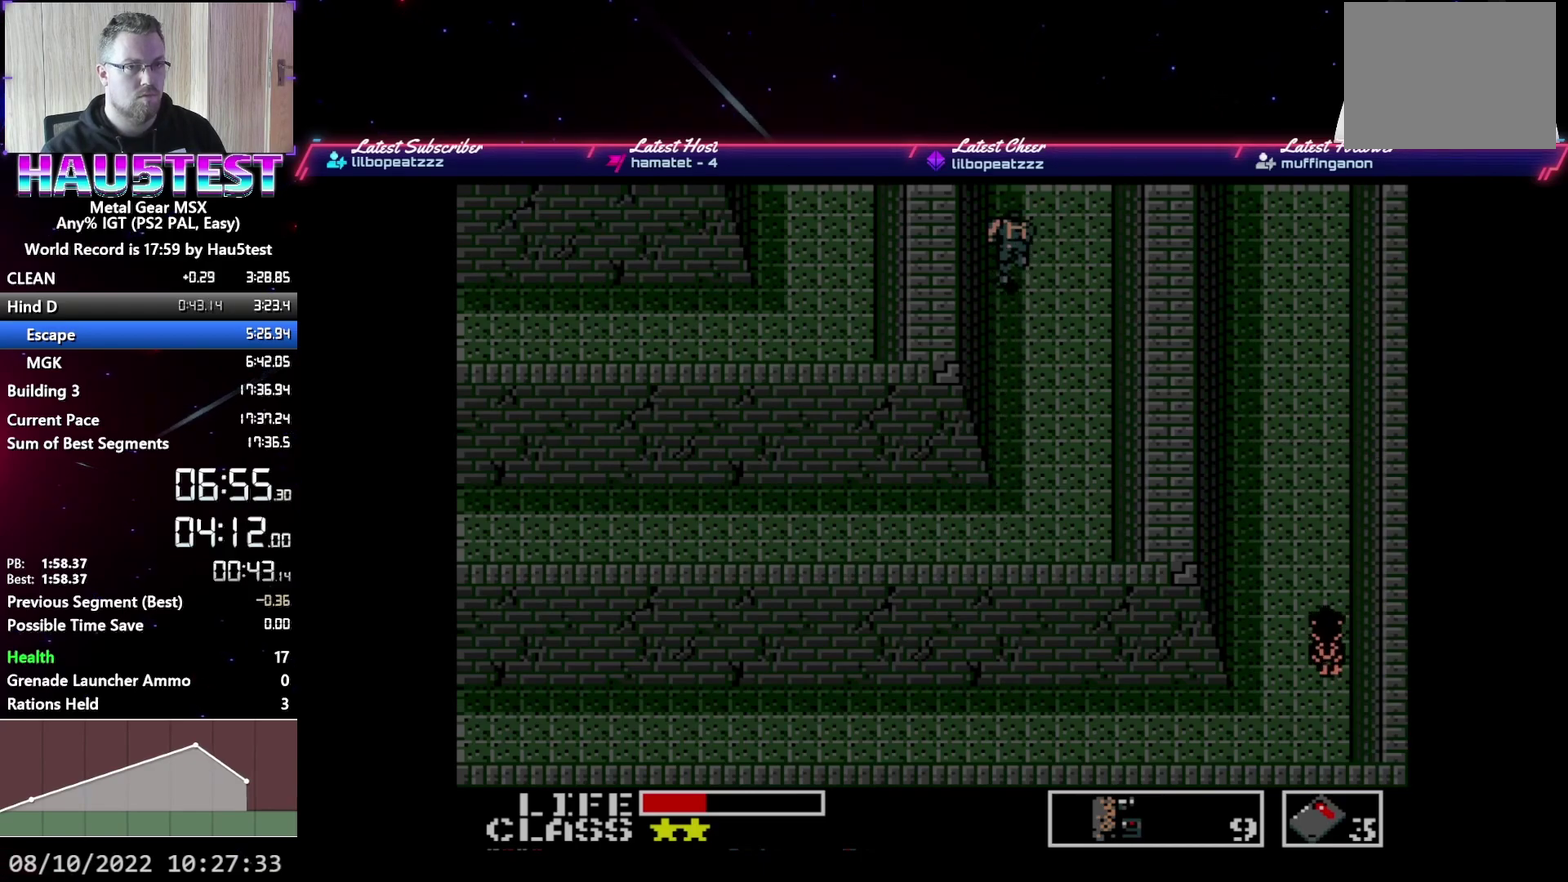
{"buttons": ["DPAD_UP"], "events": []}
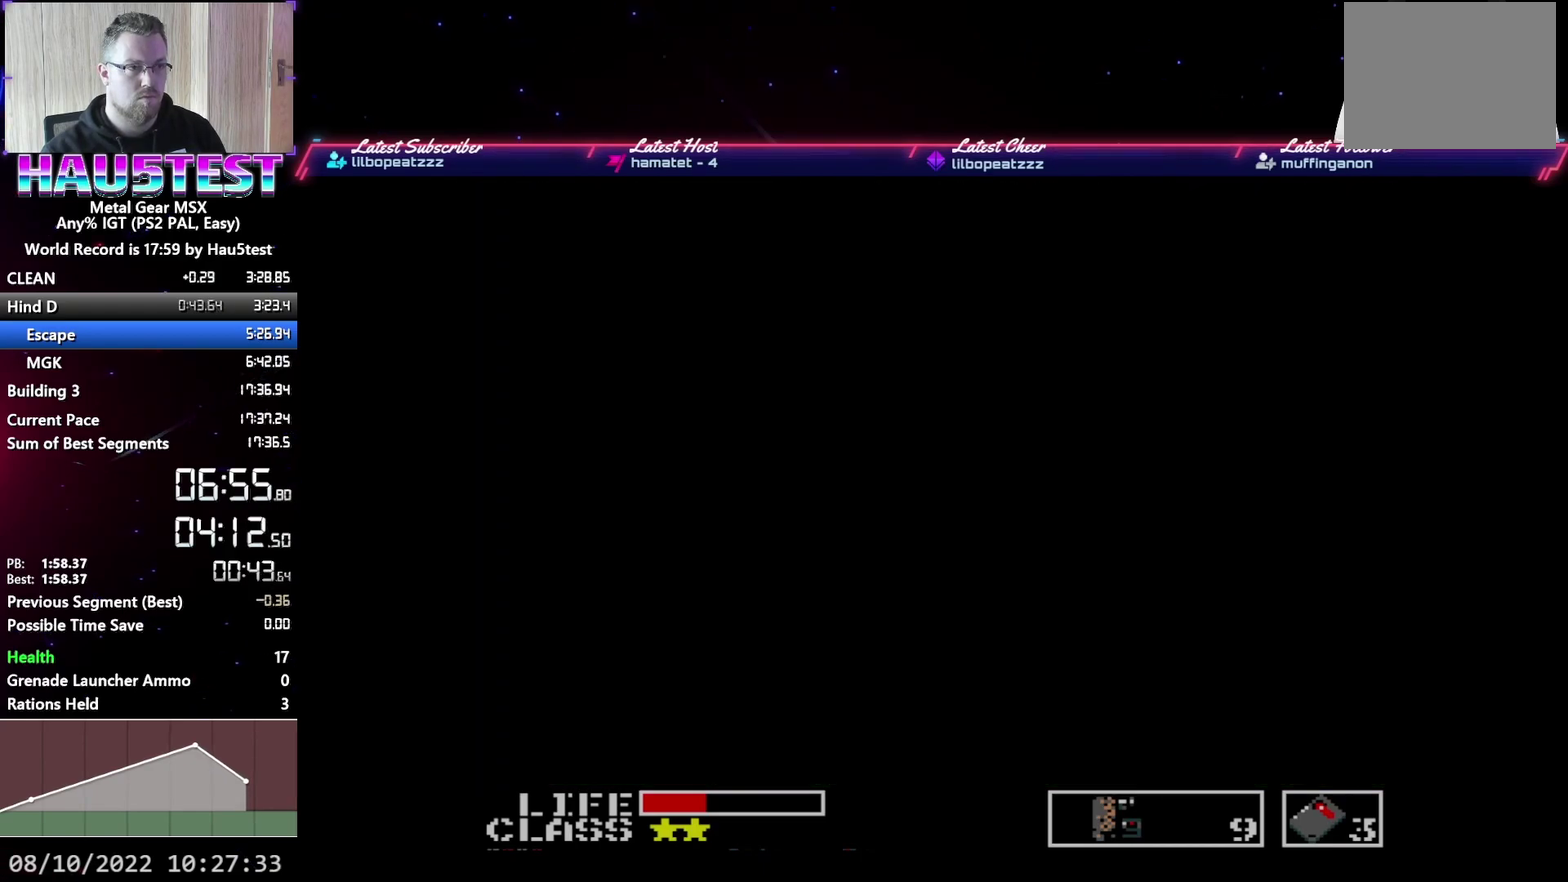
{"buttons": ["DPAD_UP"], "events": []}
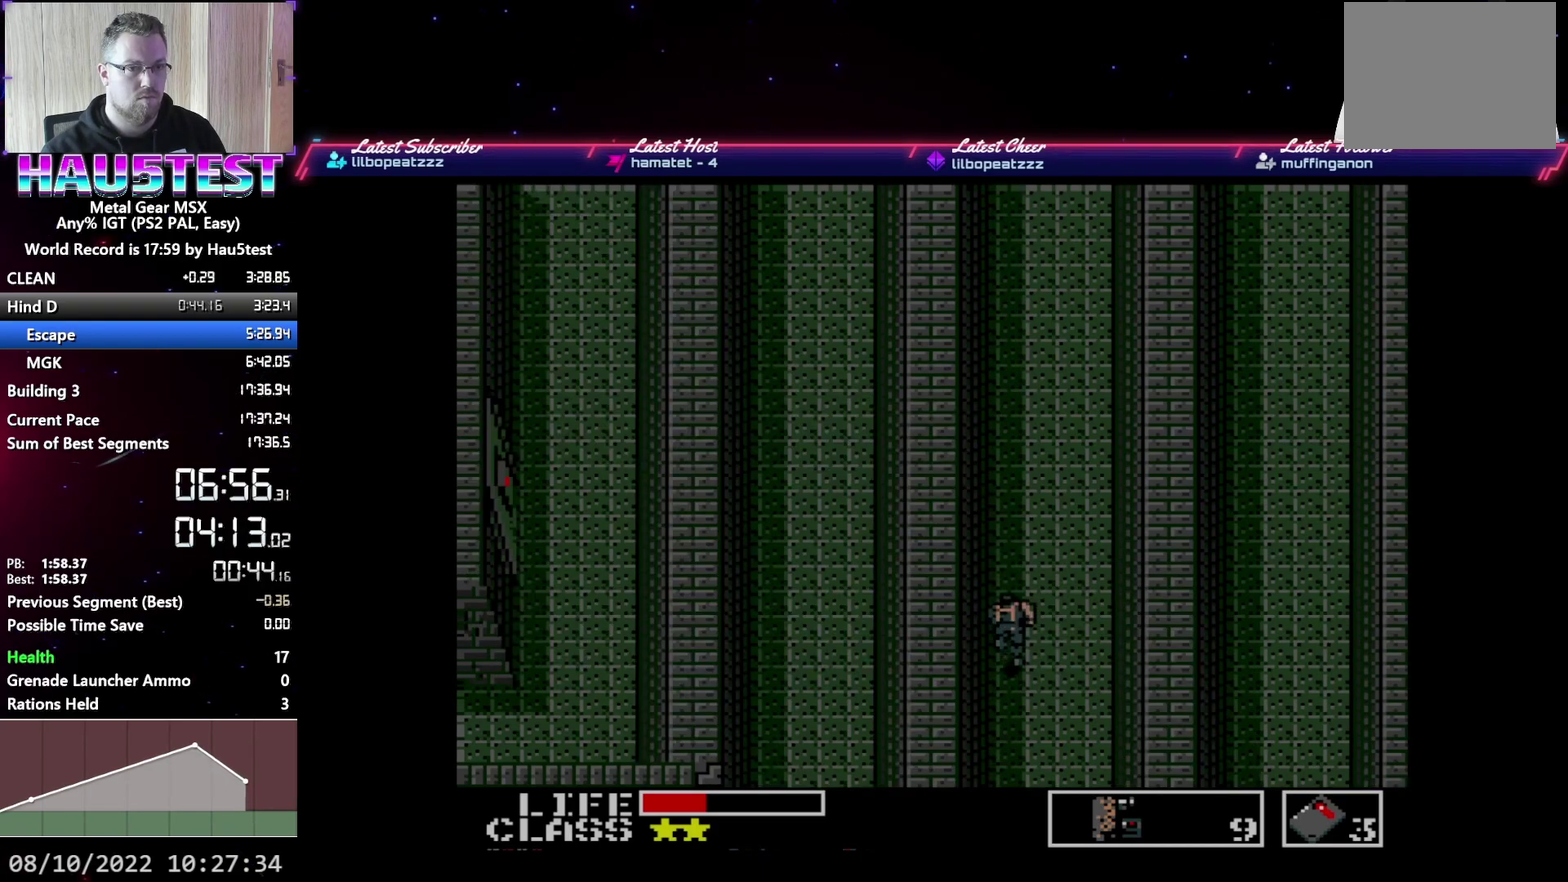
{"buttons": ["DPAD_UP"], "events": []}
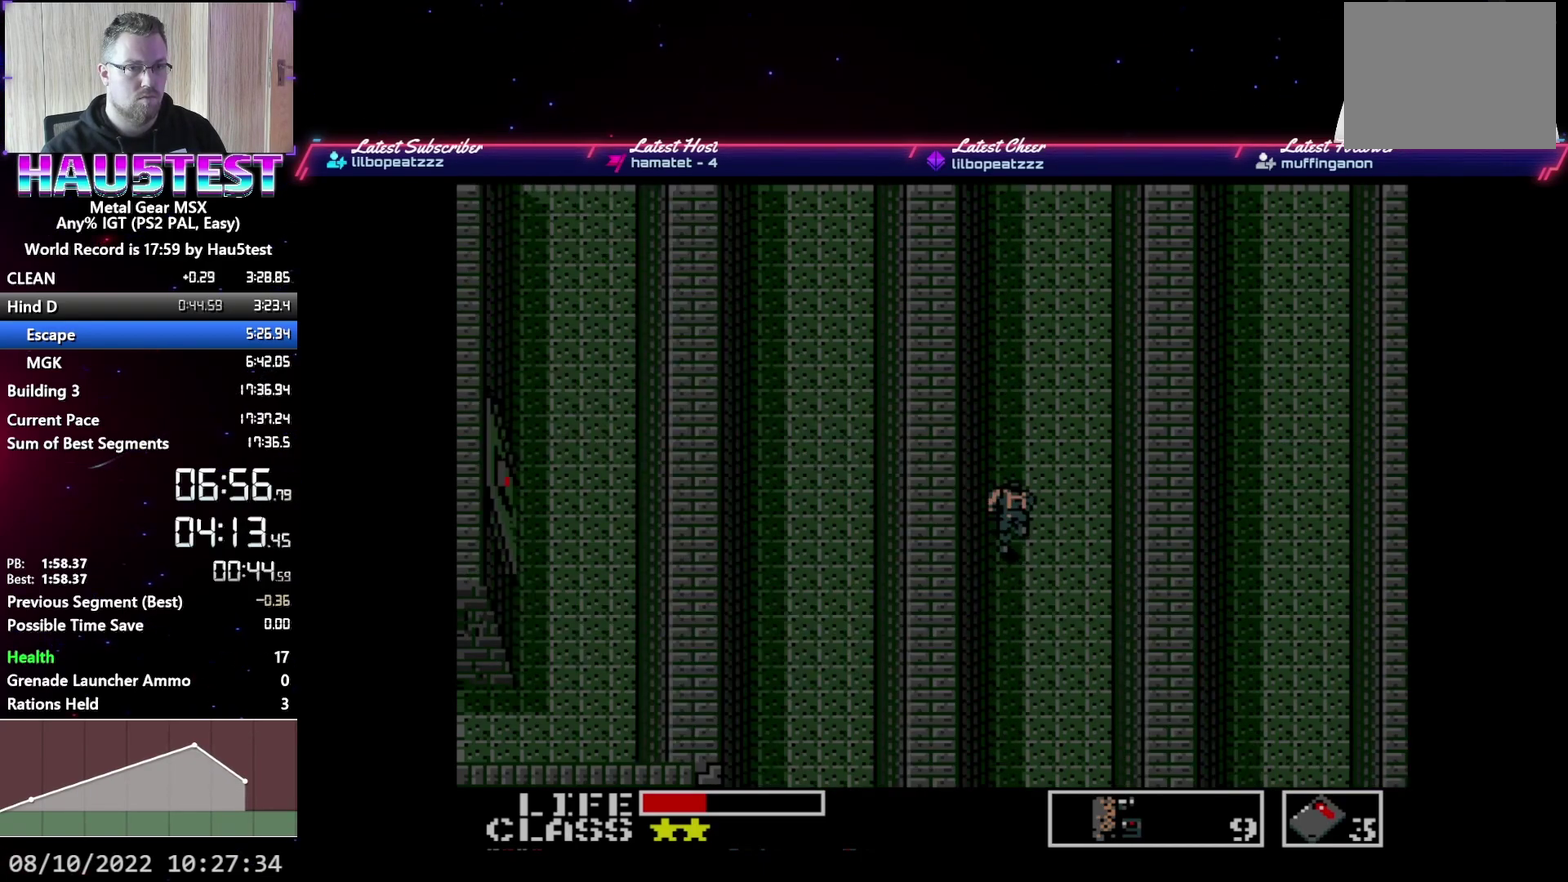
{"buttons": ["DPAD_UP"], "events": []}
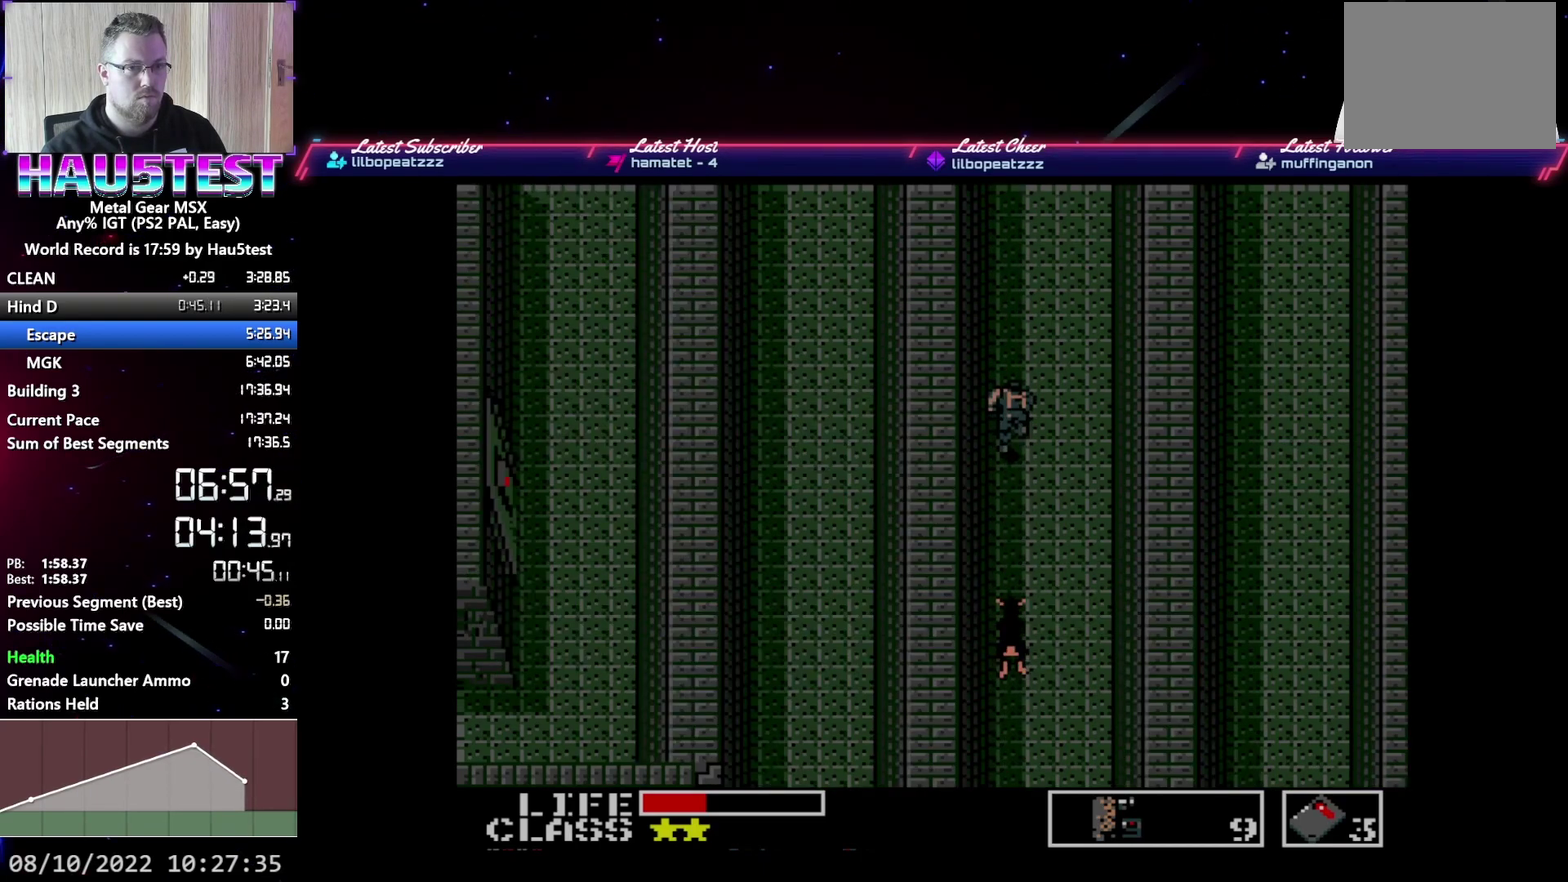
{"buttons": ["DPAD_UP"], "events": []}
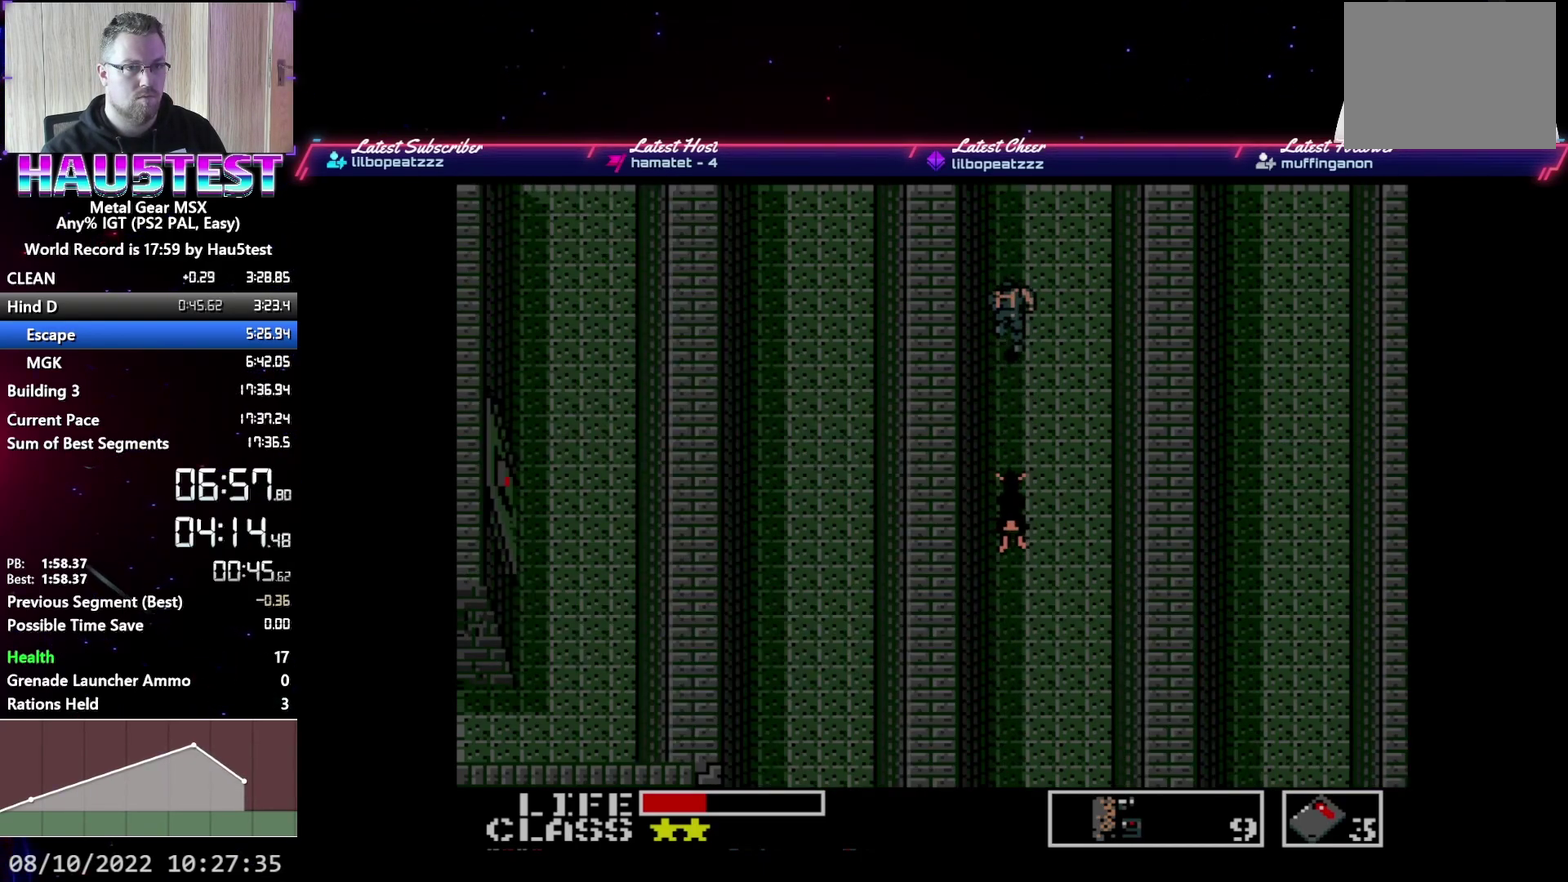
{"buttons": ["DPAD_UP"], "events": []}
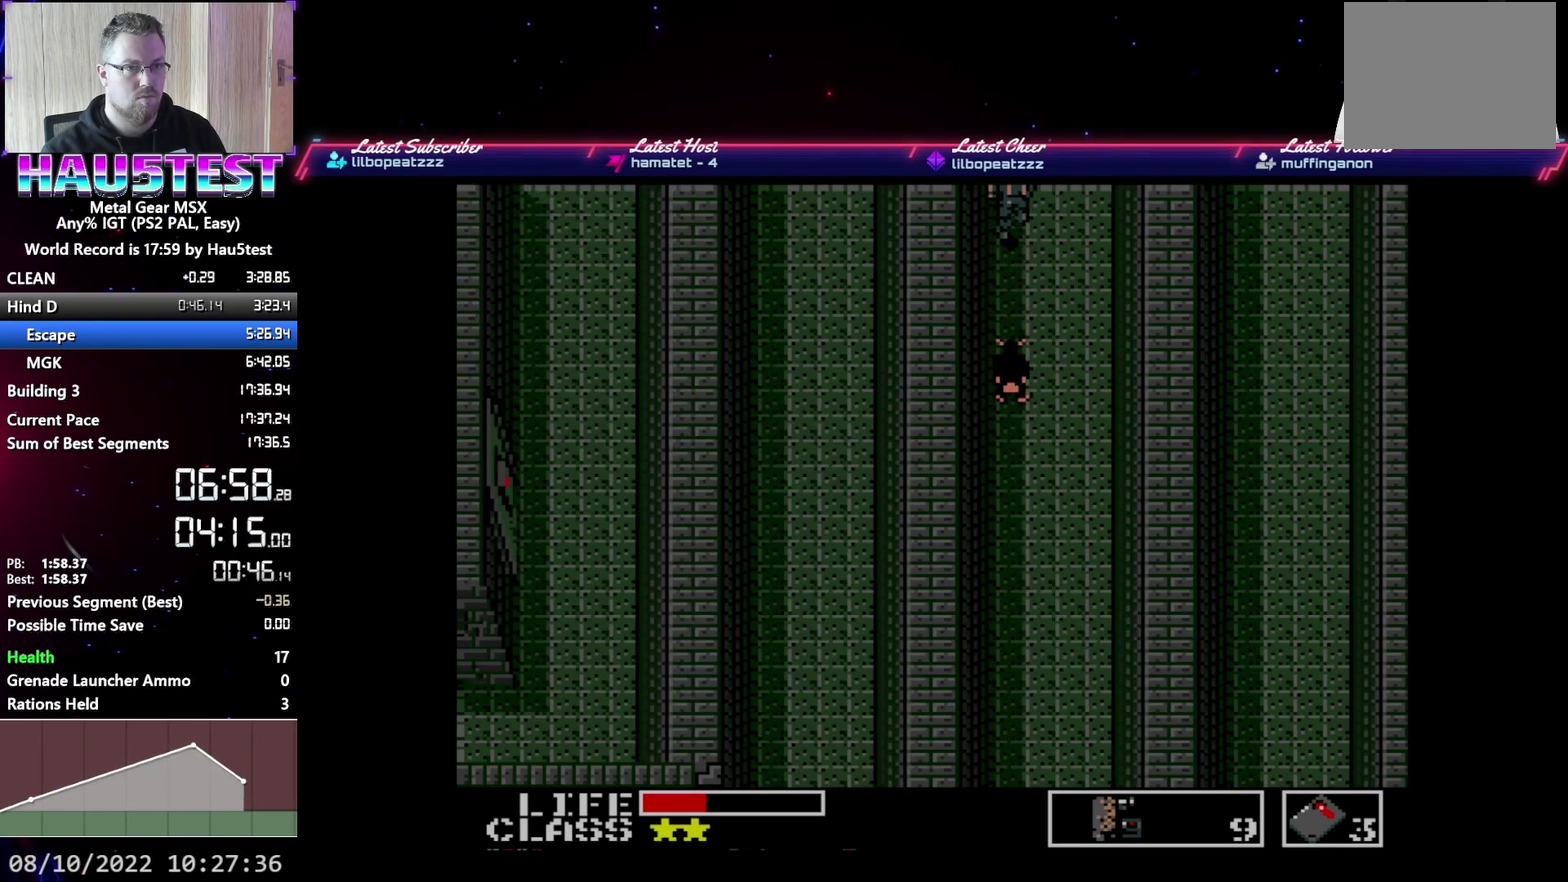
{"buttons": ["DPAD_UP"], "events": []}
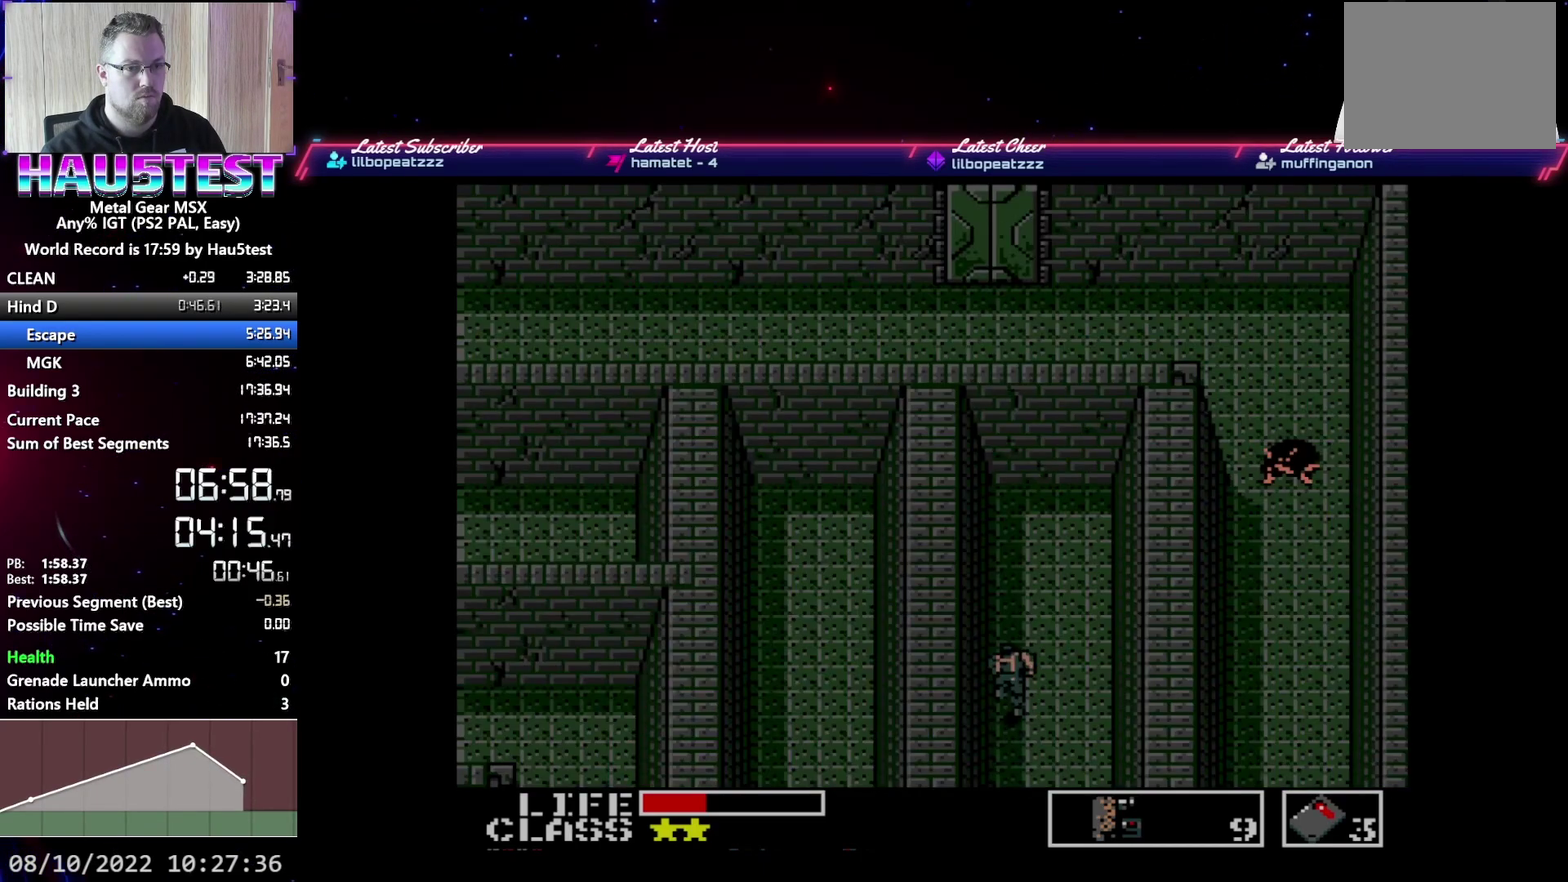
{"buttons": ["DPAD_LEFT"], "events": [[67, "DPAD_UP", "up"], [83, "DPAD_LEFT", "down"], [83, "X", "down"], [200, "X", "up"]]}
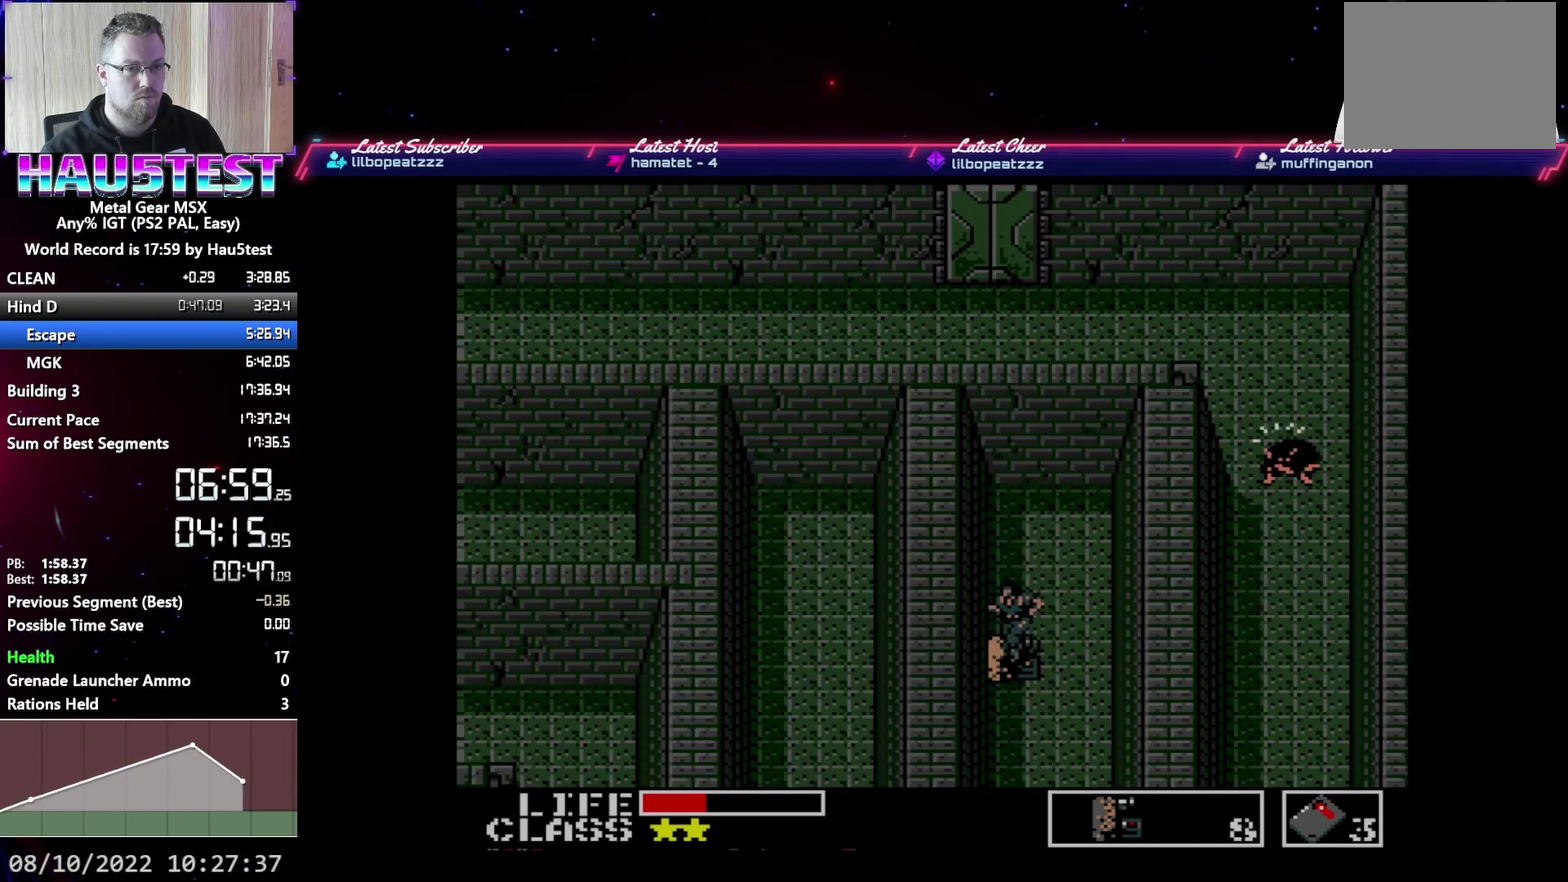
{"buttons": ["DPAD_LEFT"], "events": []}
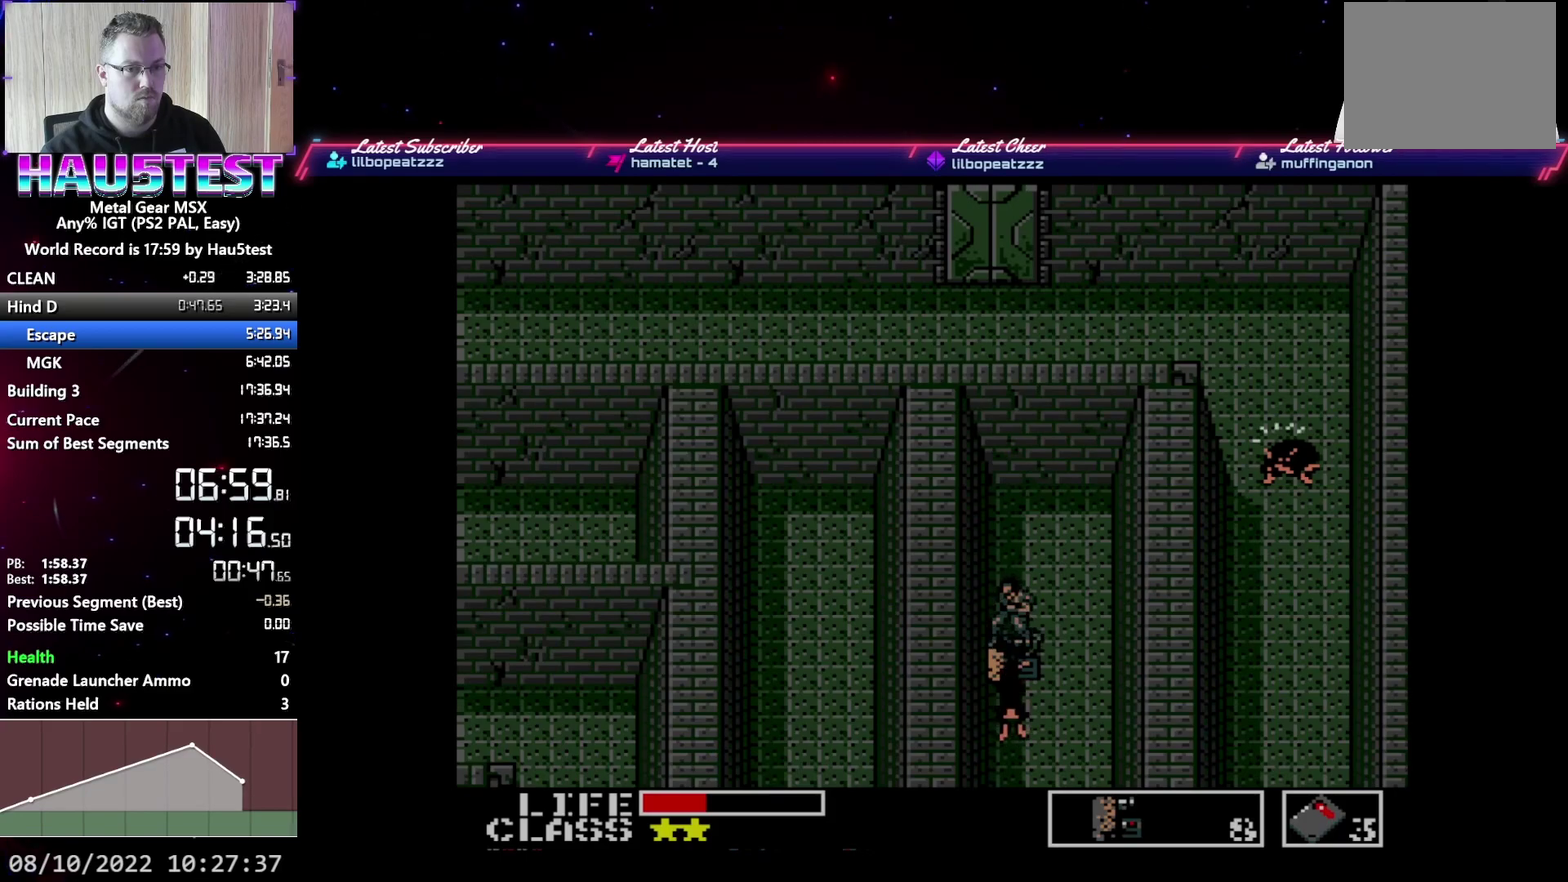
{"buttons": ["DPAD_LEFT"], "events": [[317, "DPAD_DOWN", "down"], [400, "DPAD_DOWN", "up"]]}
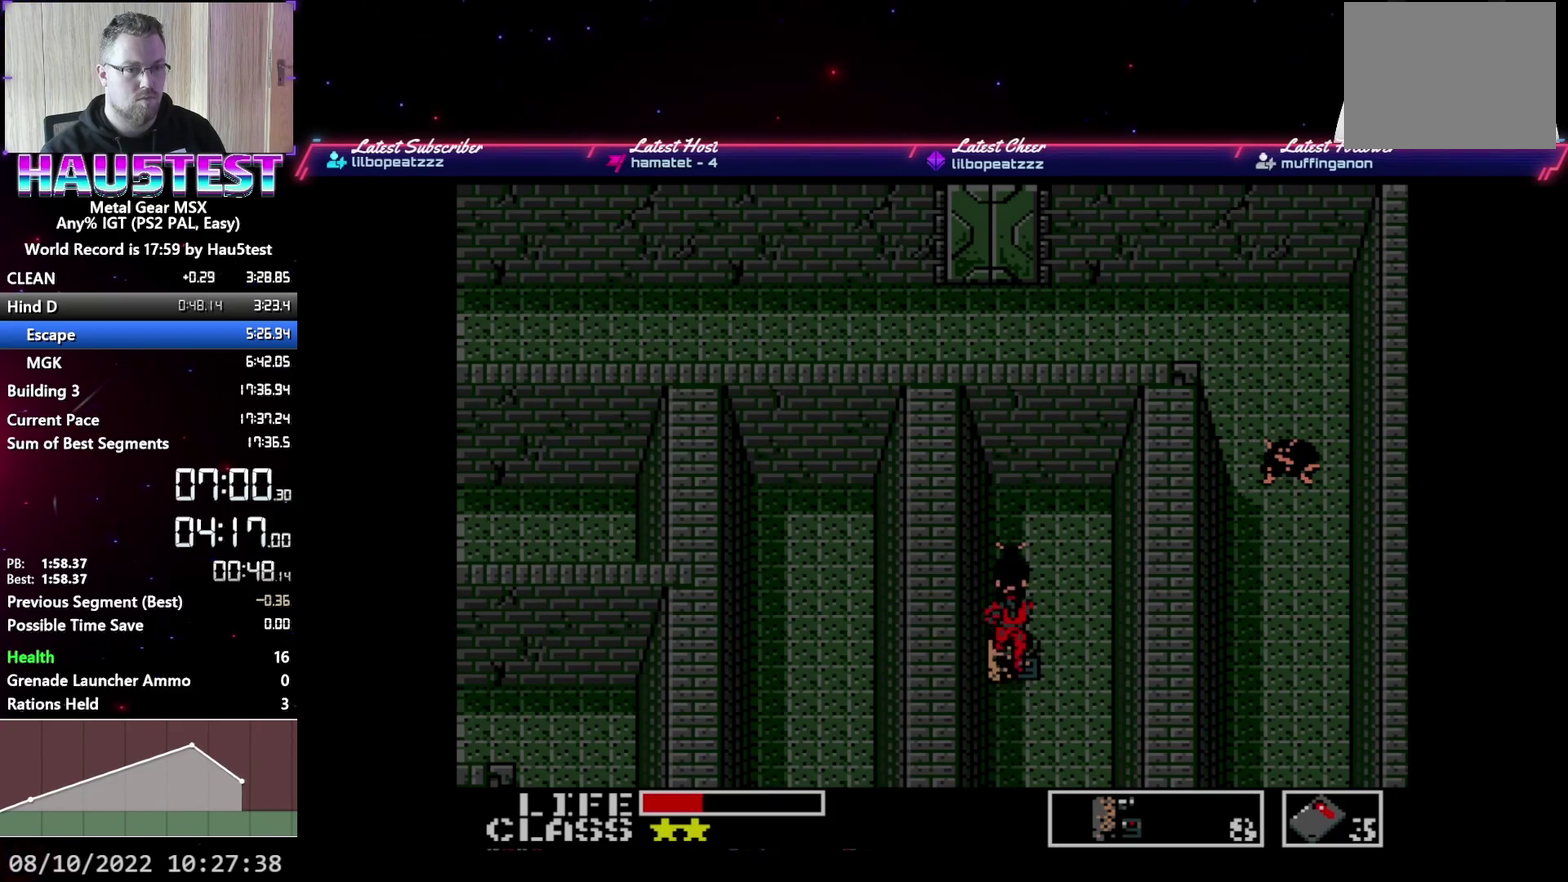
{"buttons": ["DPAD_LEFT"], "events": []}
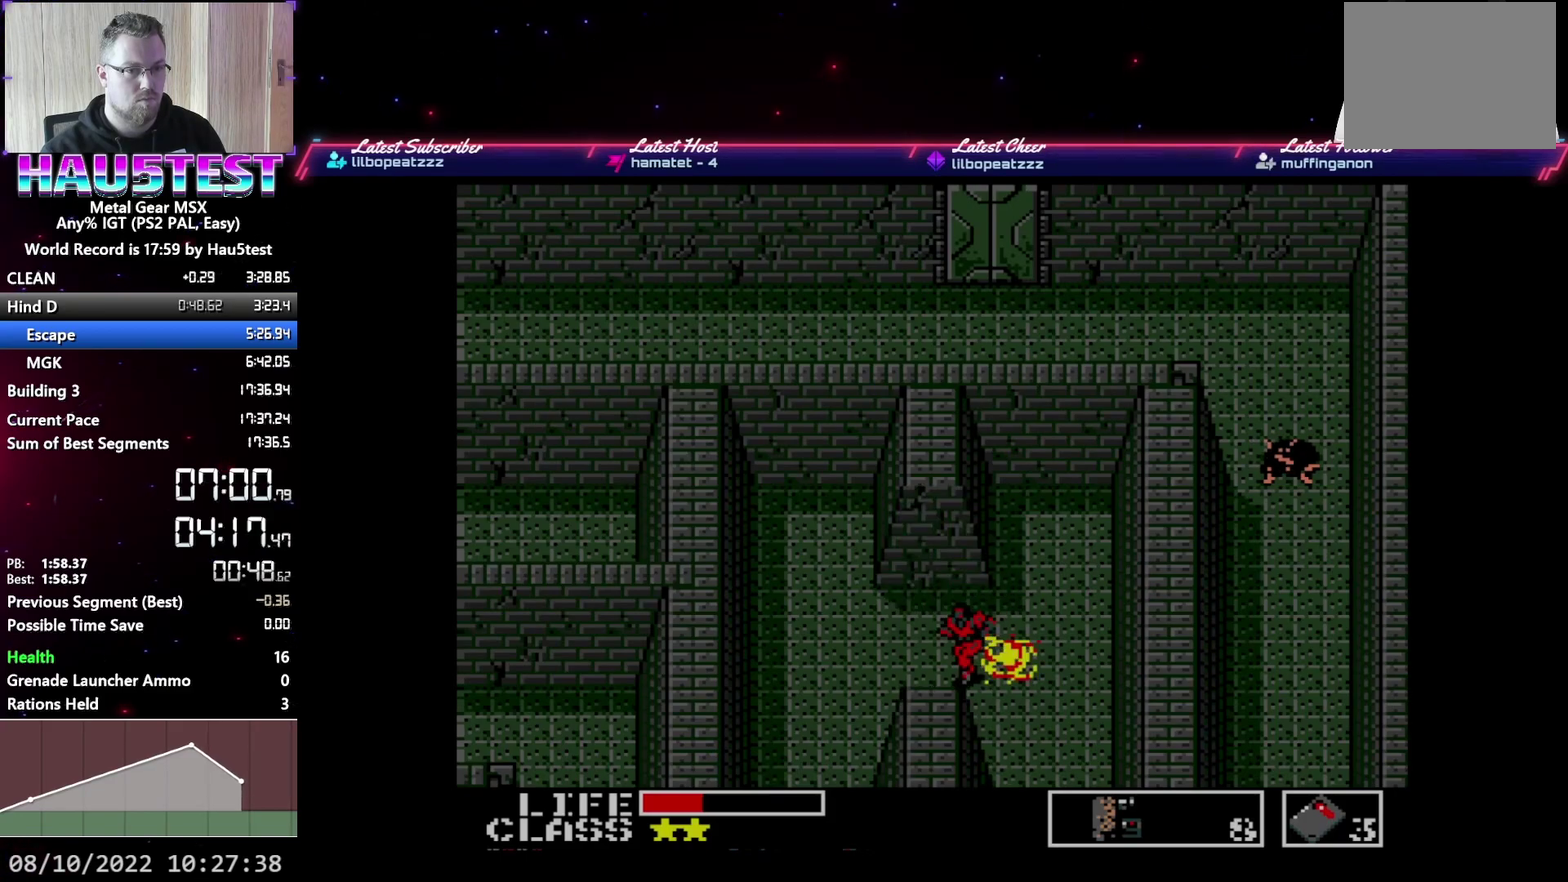
{"buttons": ["DPAD_LEFT"], "events": []}
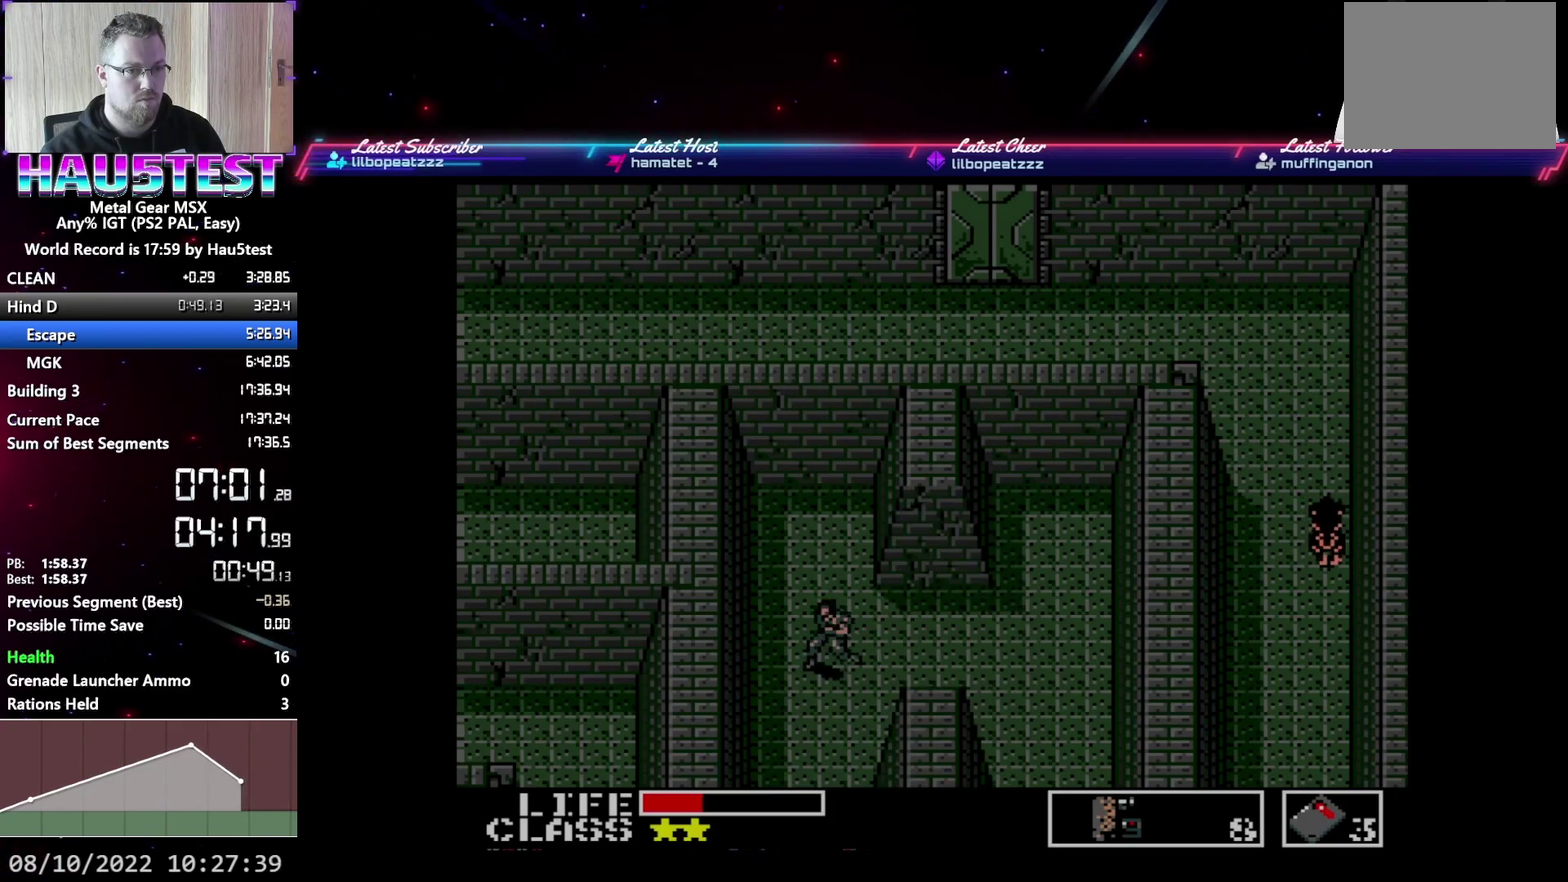
{"buttons": ["DPAD_DOWN"], "events": [[117, "DPAD_DOWN", "down"], [117, "DPAD_LEFT", "up"]]}
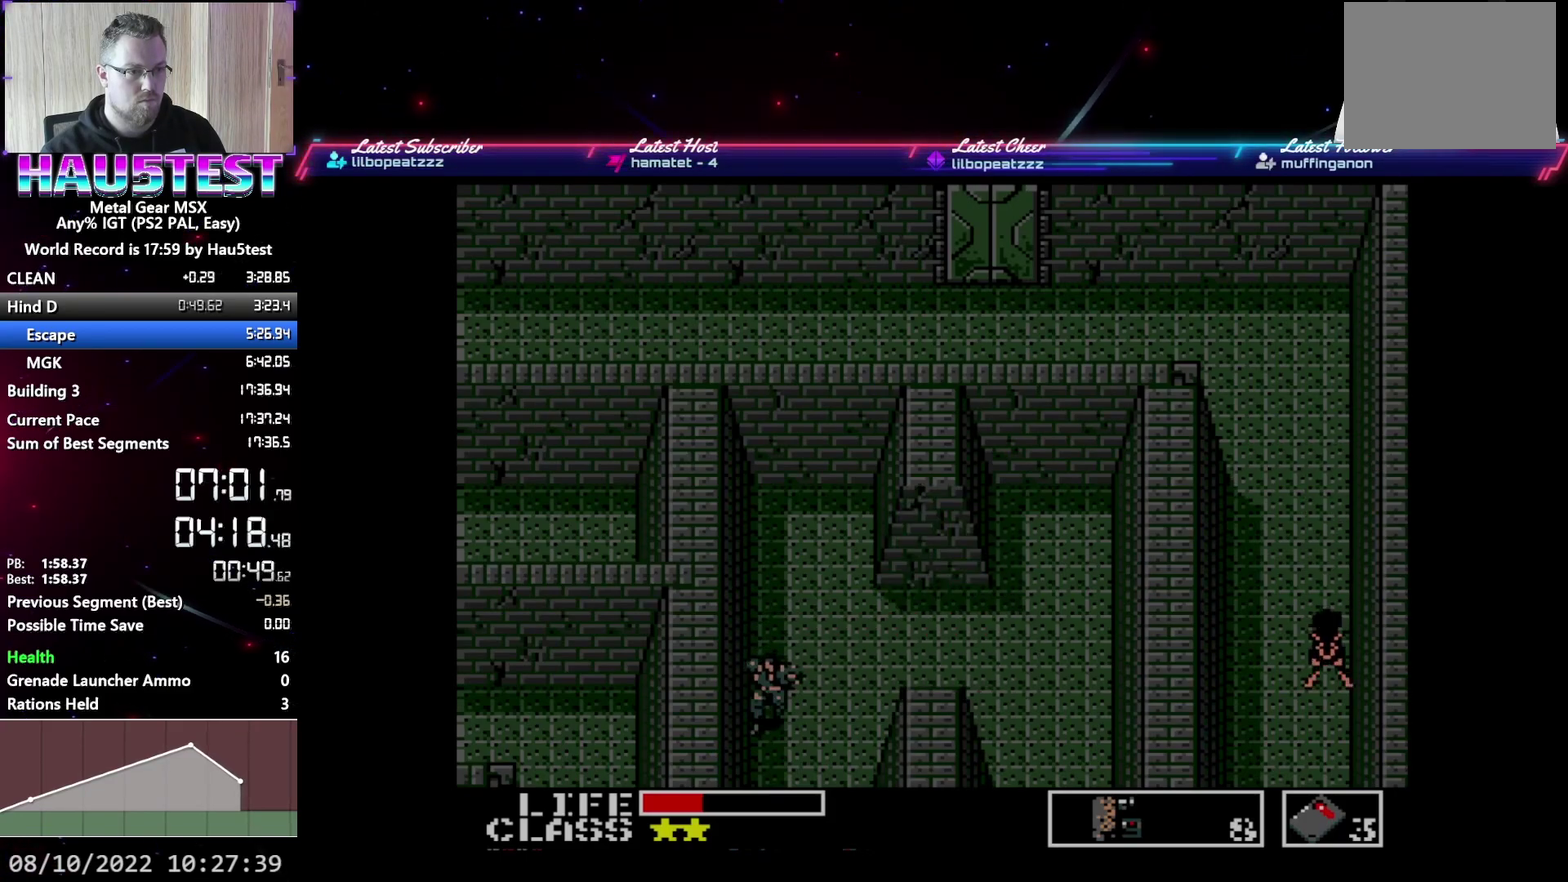
{"buttons": ["DPAD_DOWN"], "events": []}
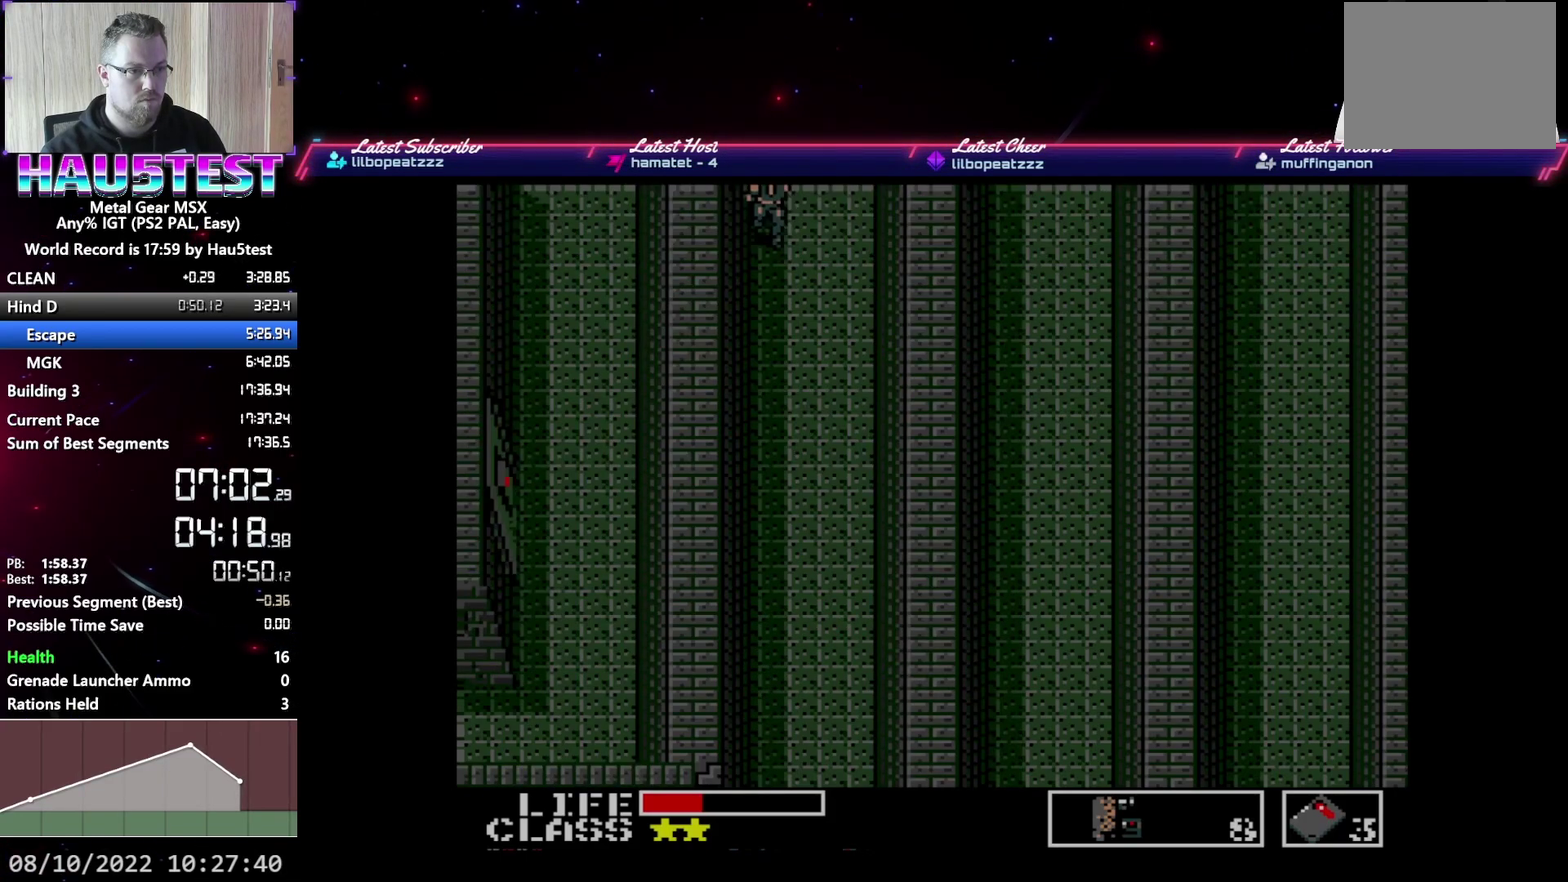
{"buttons": ["DPAD_DOWN"], "events": []}
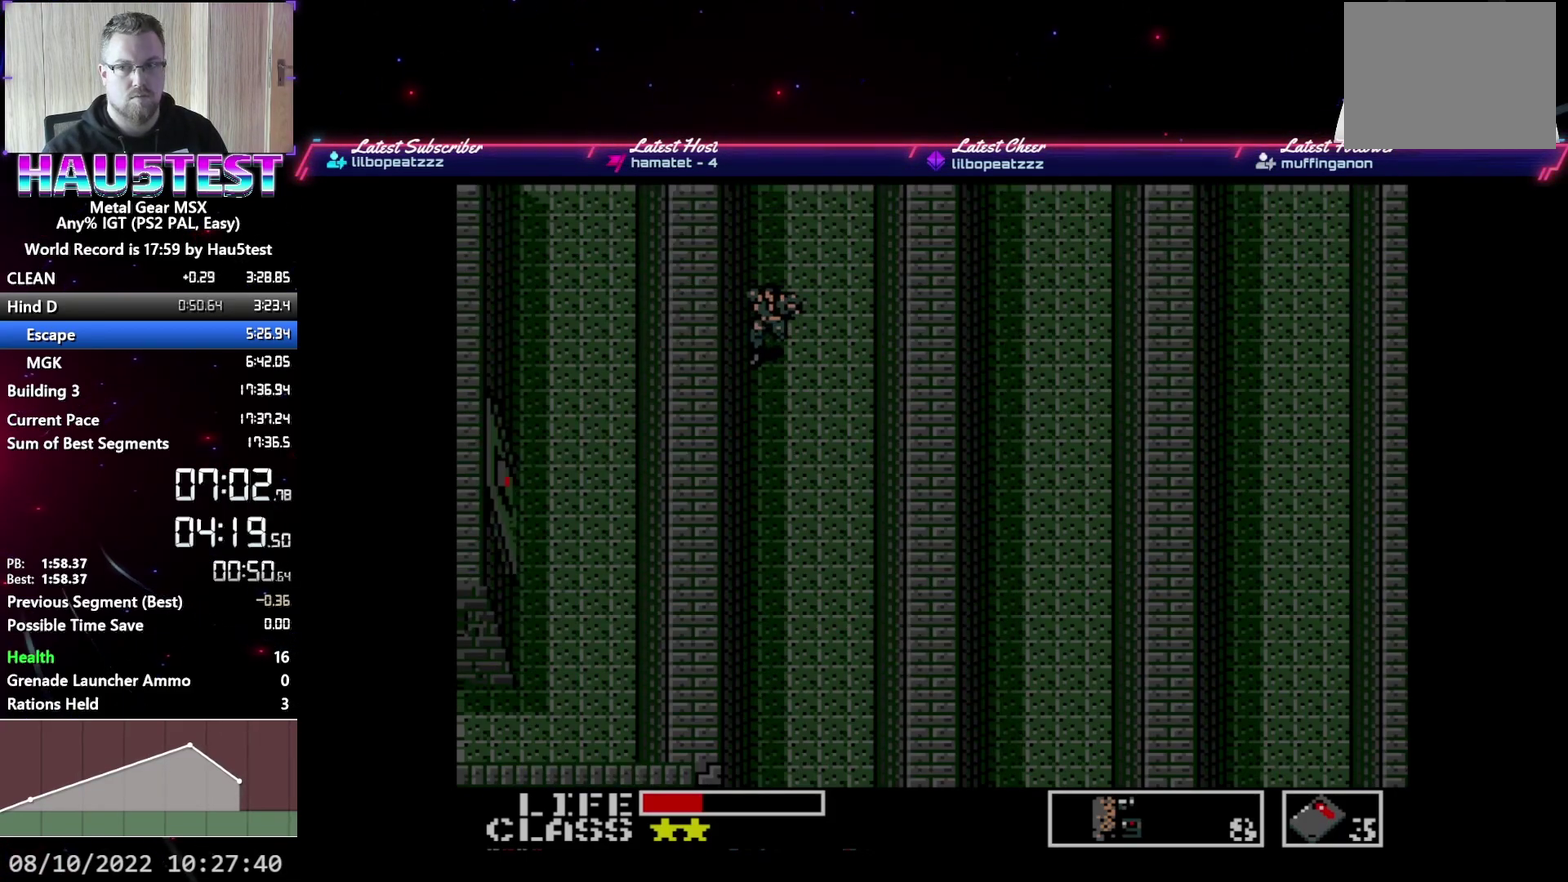
{"buttons": ["DPAD_DOWN"], "events": []}
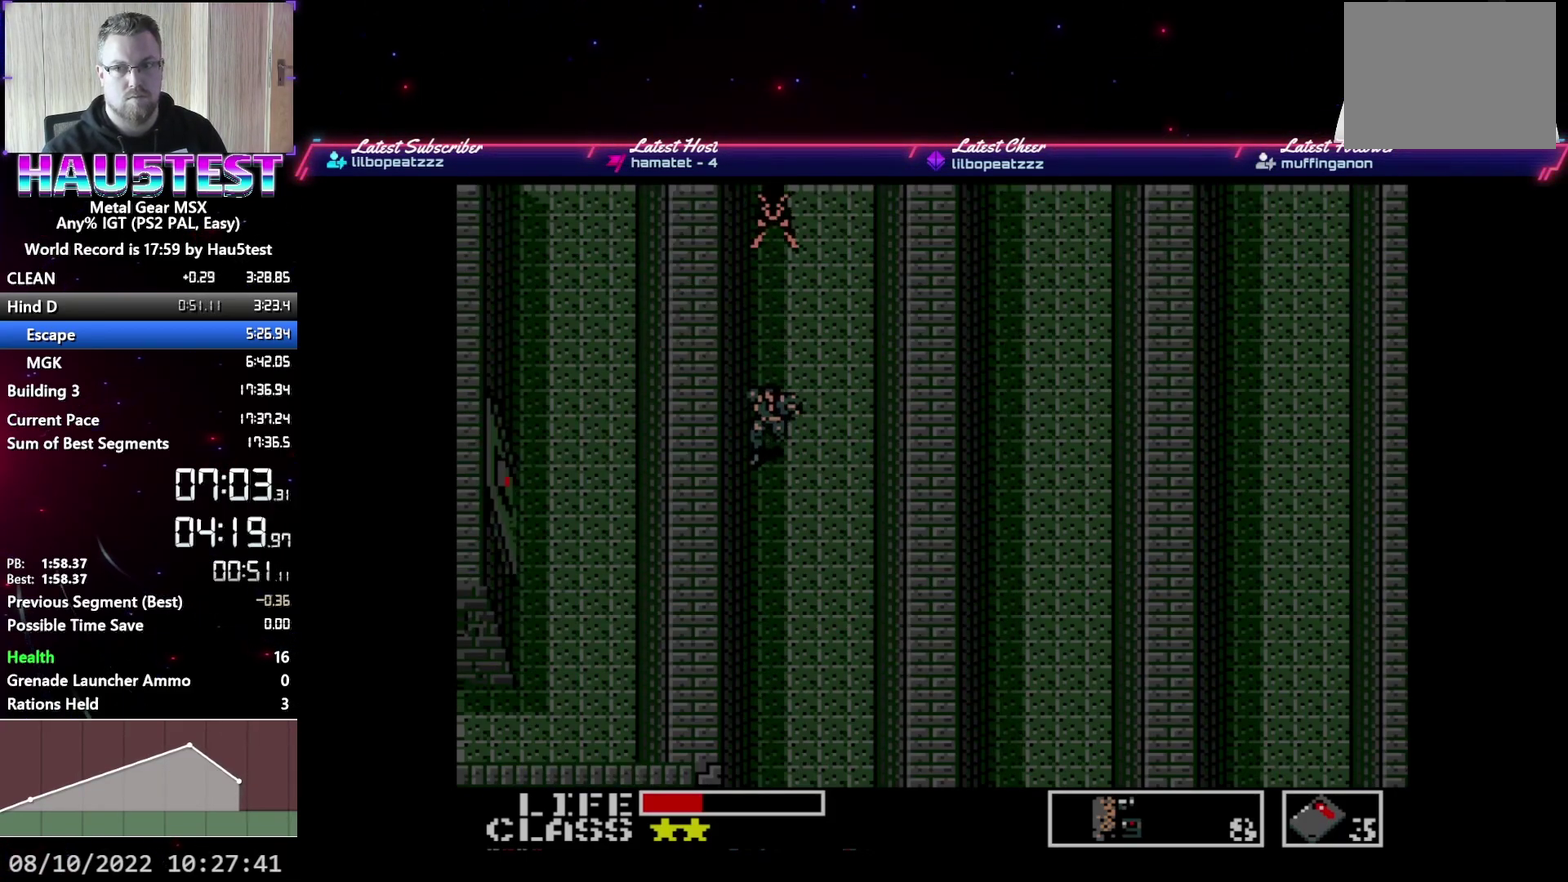
{"buttons": ["DPAD_DOWN"], "events": []}
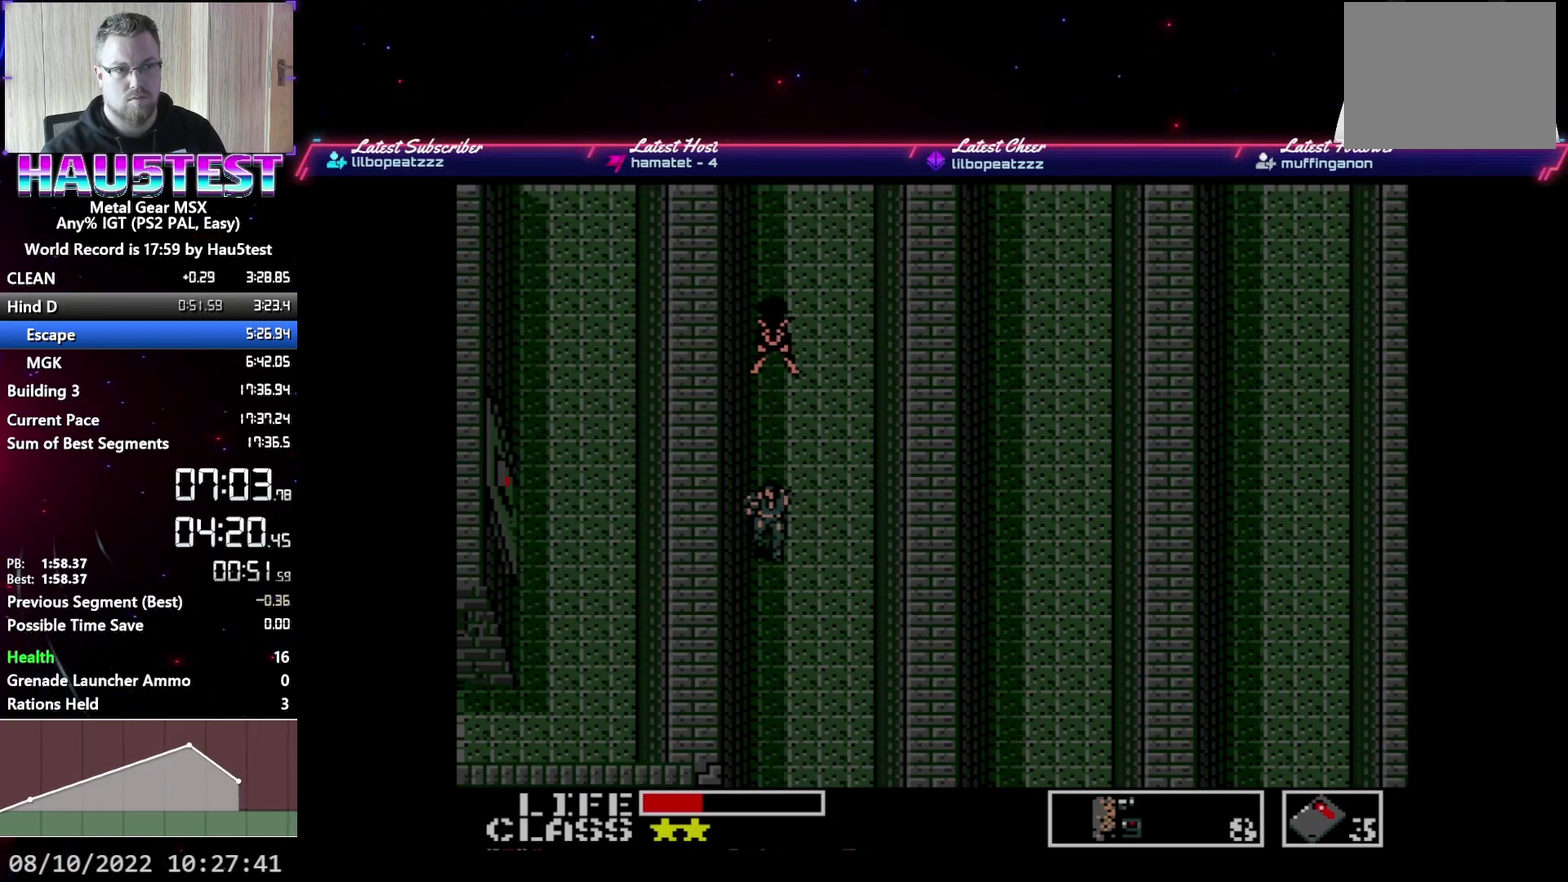
{"buttons": ["DPAD_DOWN"], "events": []}
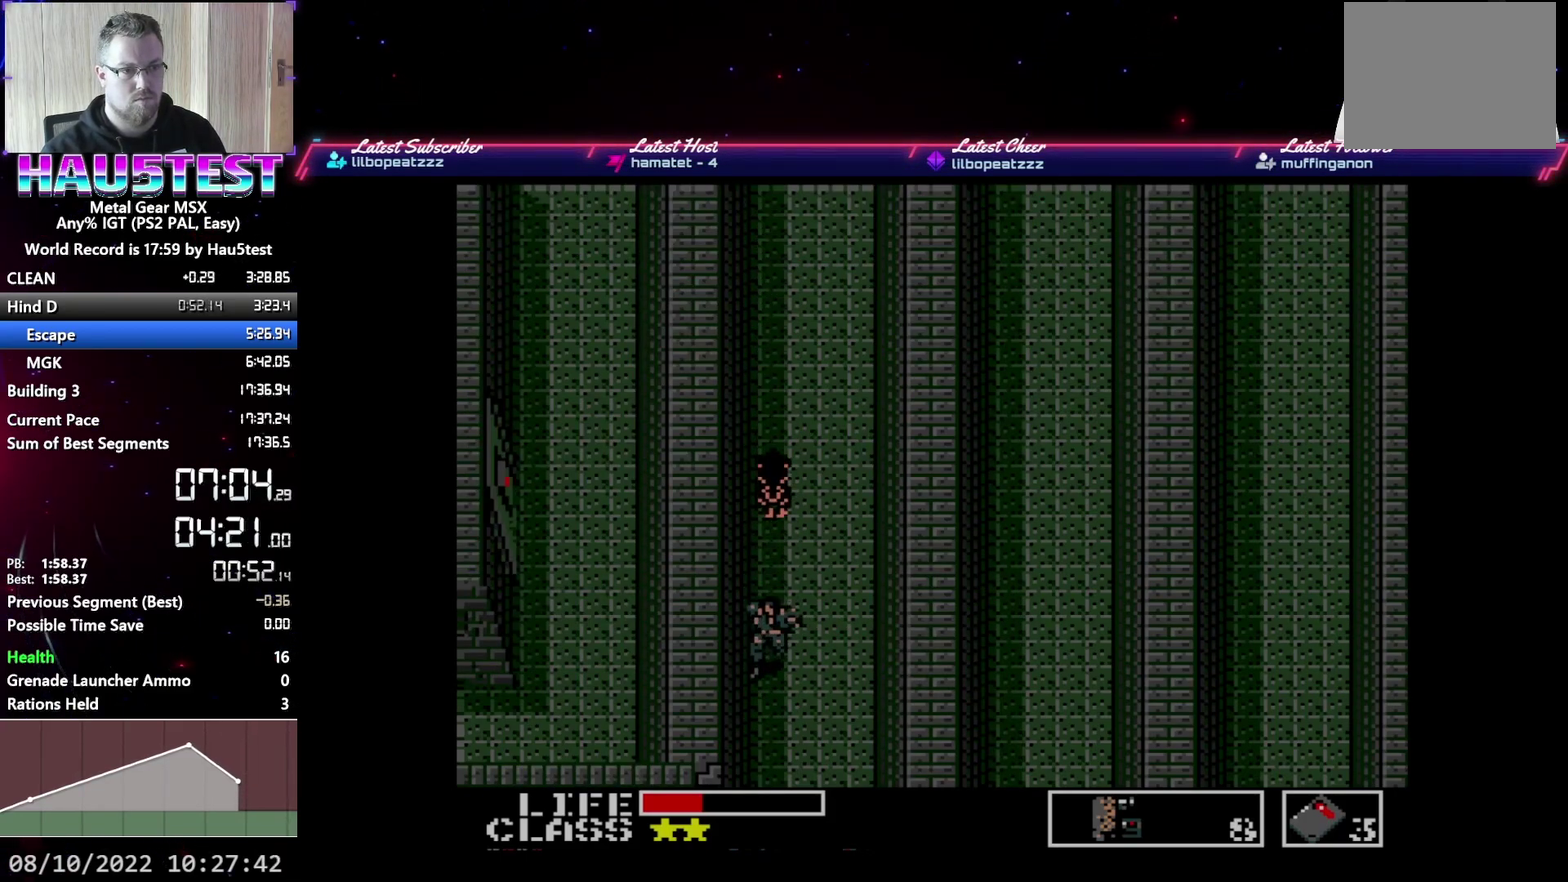
{"buttons": ["DPAD_DOWN"], "events": []}
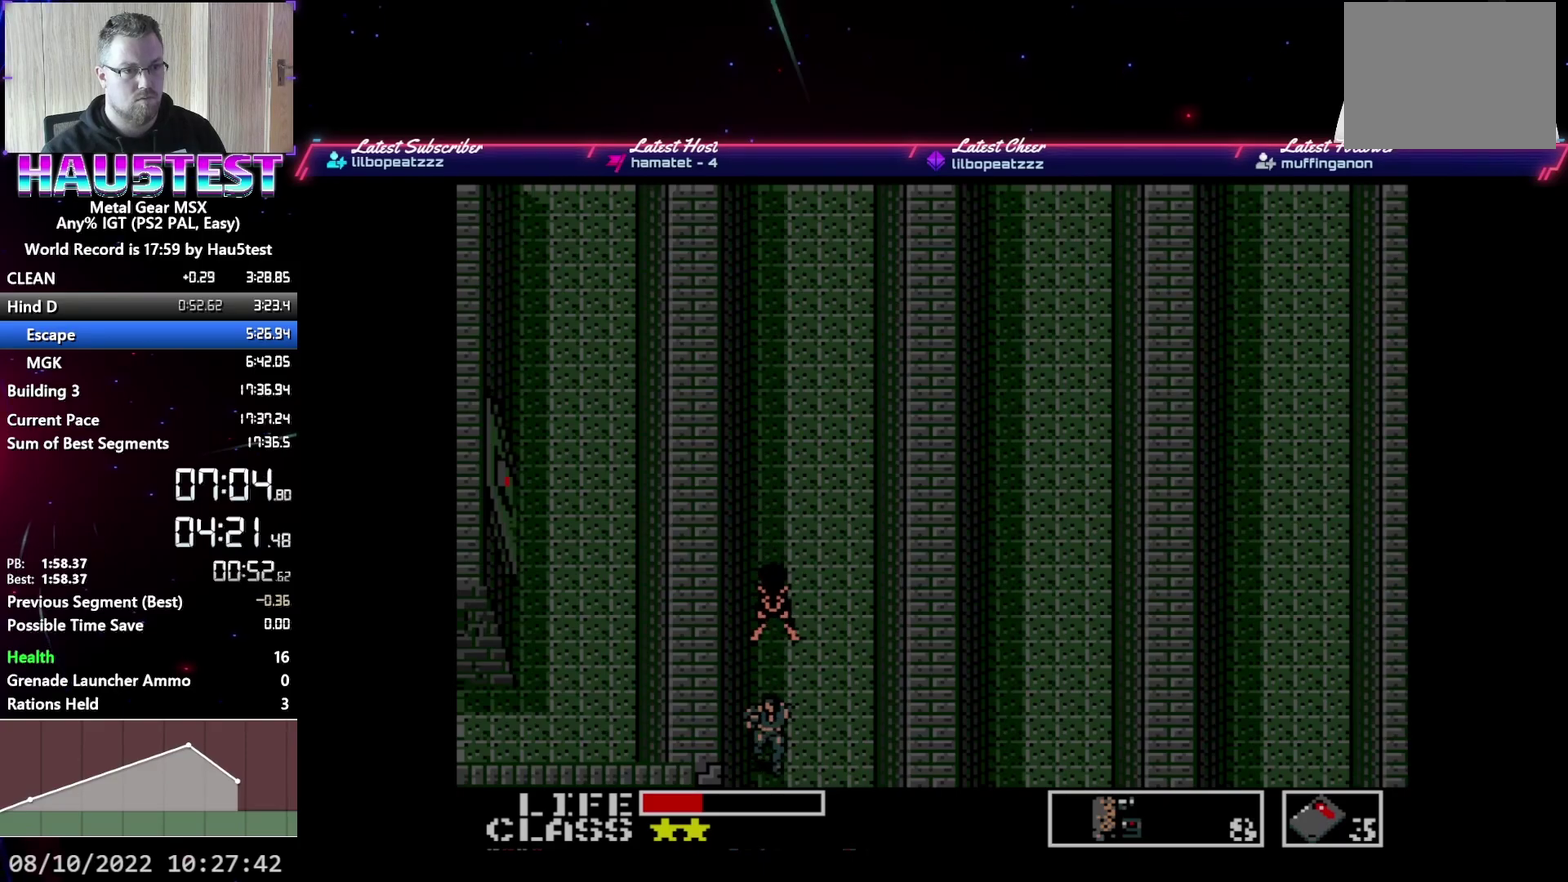
{"buttons": ["DPAD_LEFT"], "events": [[467, "DPAD_LEFT", "down"], [483, "DPAD_DOWN", "up"]]}
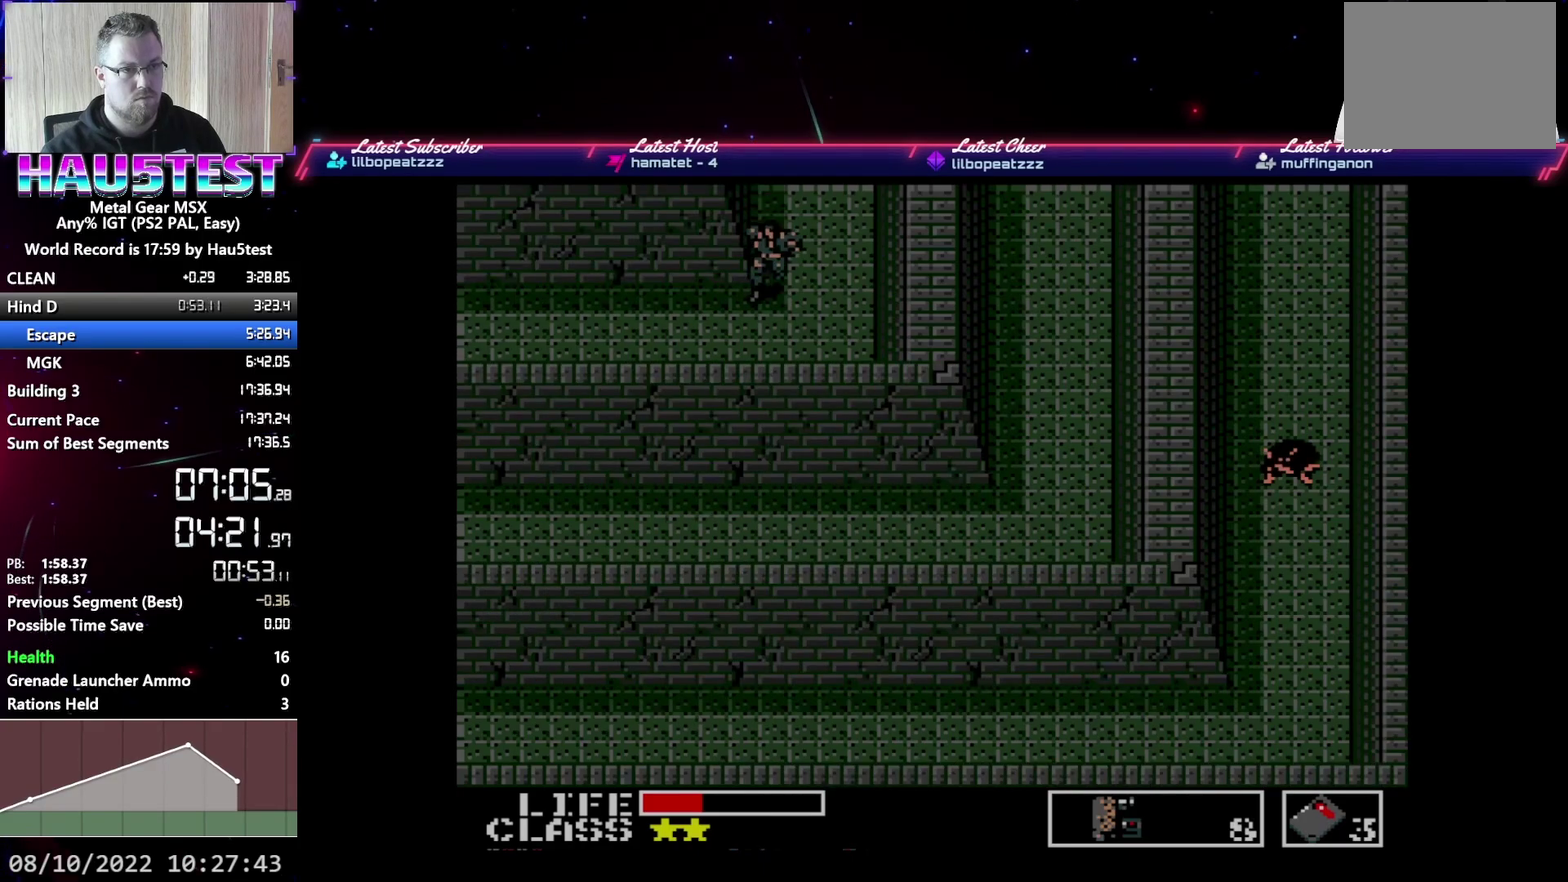
{"buttons": ["DPAD_LEFT"], "events": []}
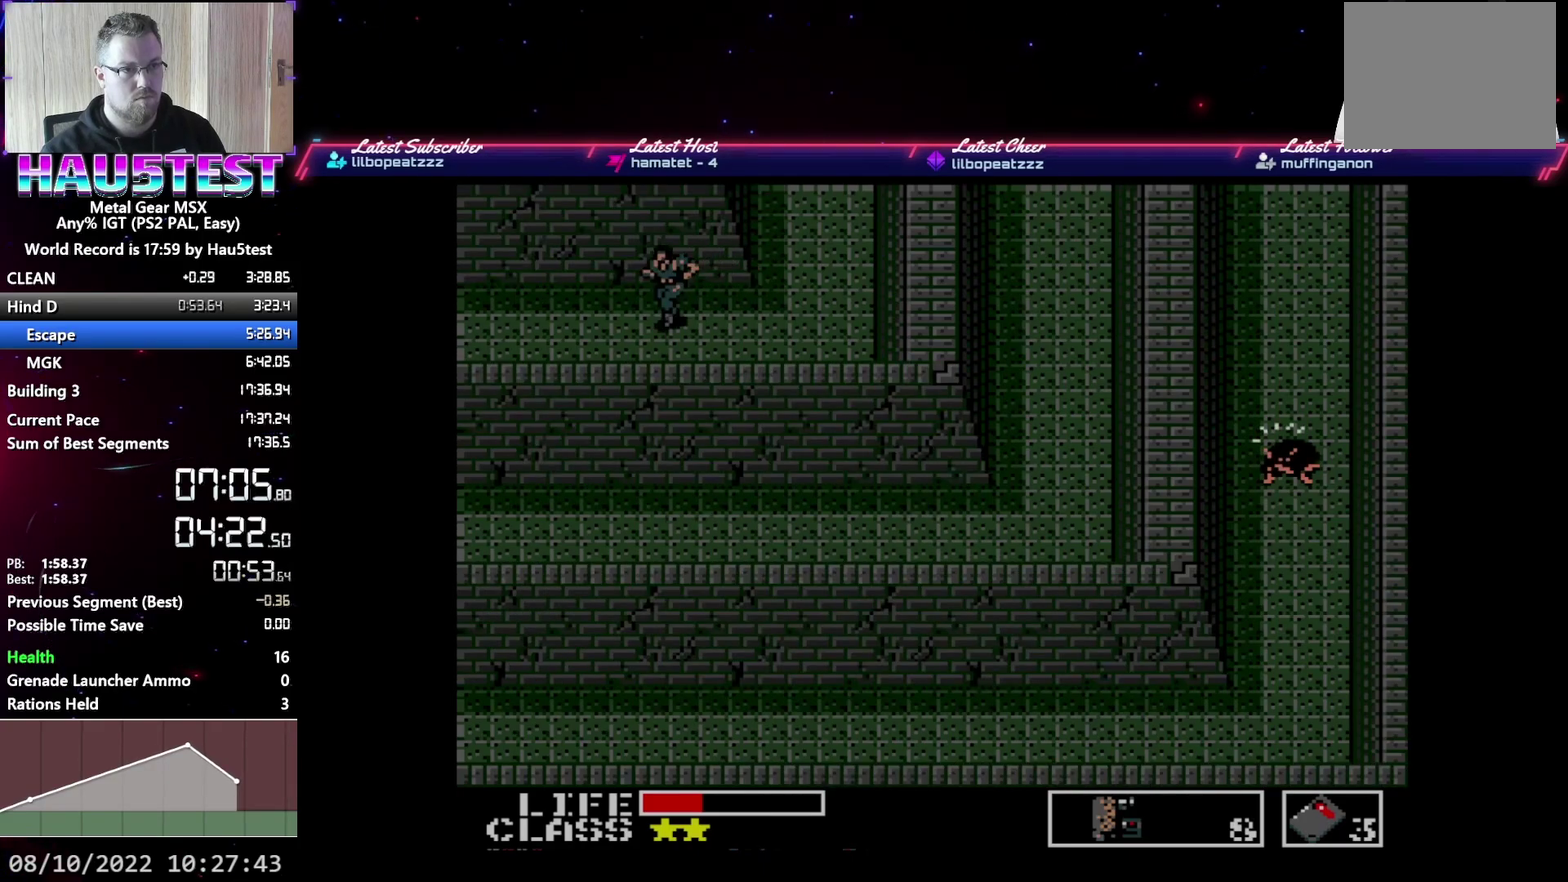
{"buttons": ["DPAD_LEFT"], "events": []}
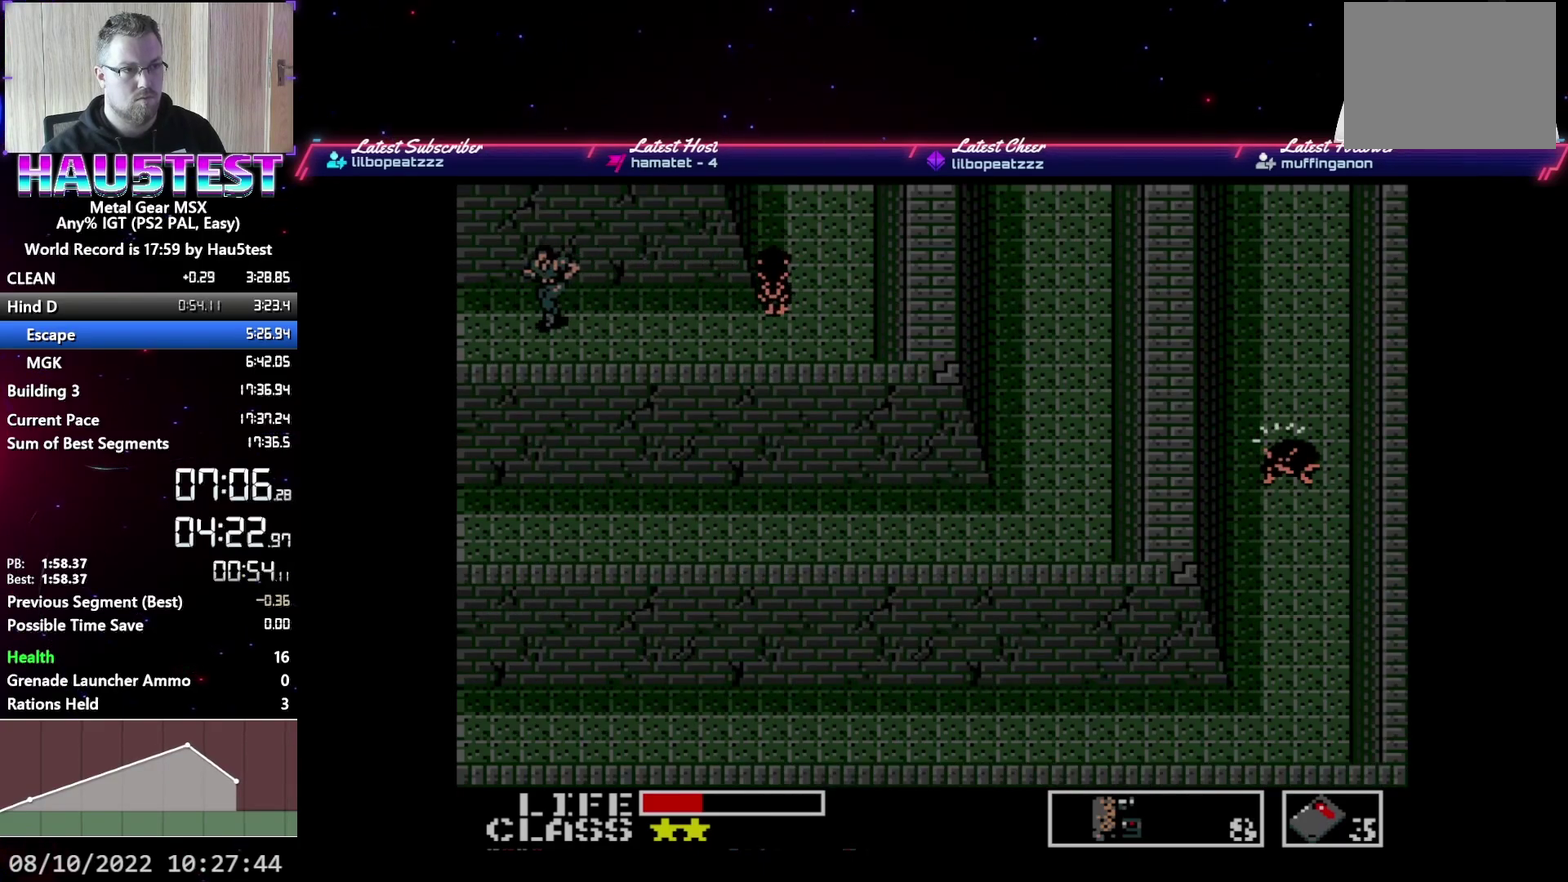
{"buttons": ["DPAD_LEFT"], "events": []}
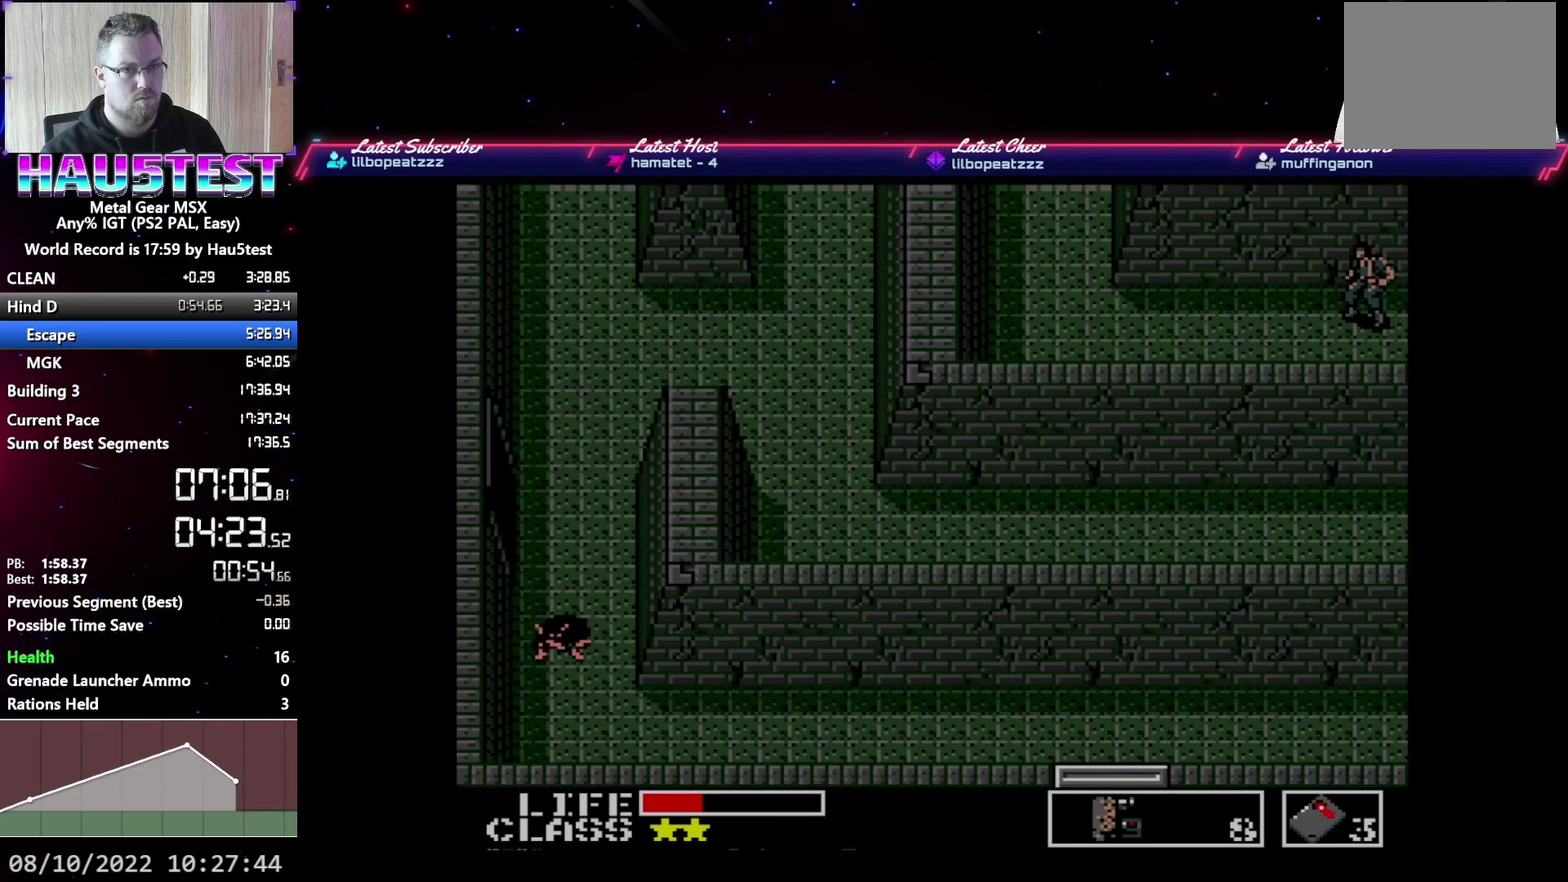
{"buttons": ["DPAD_LEFT"], "events": []}
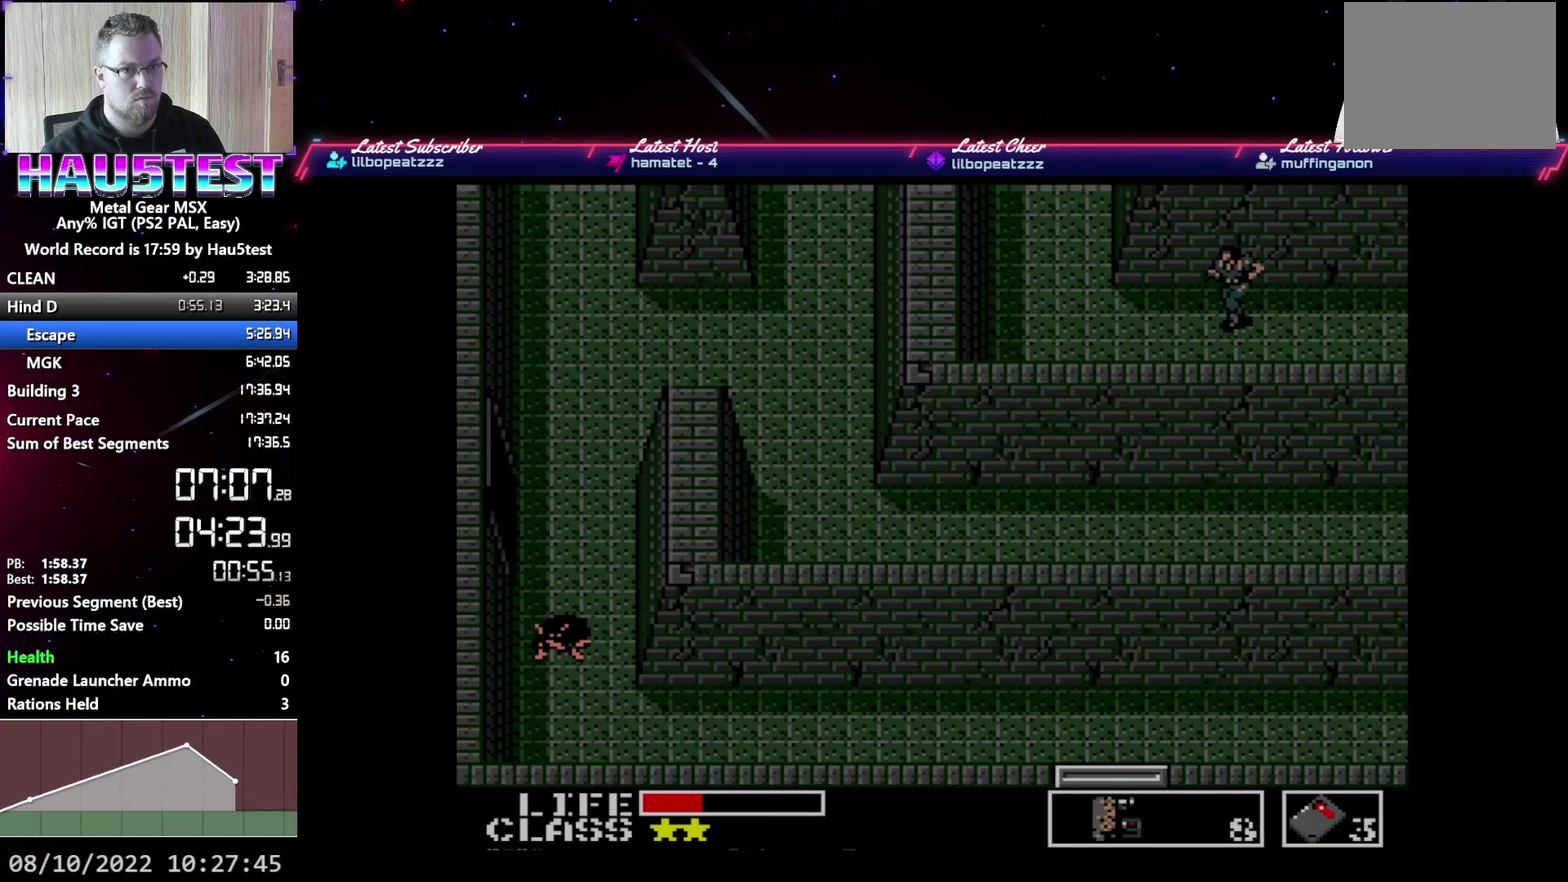
{"buttons": ["DPAD_UP"], "events": [[367, "DPAD_UP", "down"], [433, "DPAD_LEFT", "up"]]}
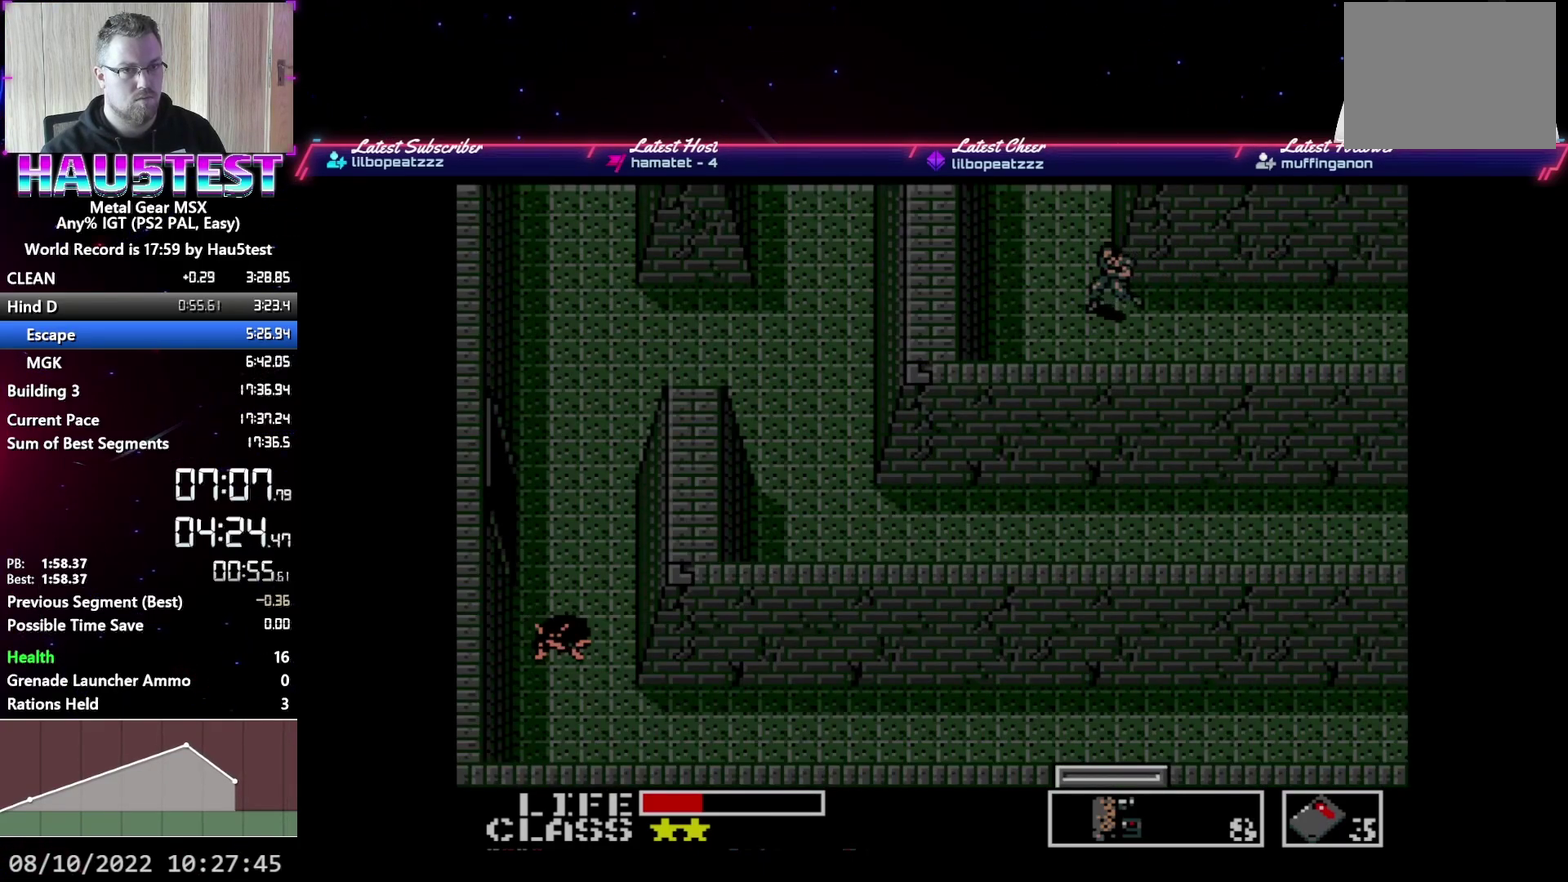
{"buttons": ["DPAD_UP"], "events": [[333, "DPAD_UP", "up"], [367, "DPAD_LEFT", "down"], [417, "DPAD_UP", "down"], [433, "DPAD_LEFT", "up"]]}
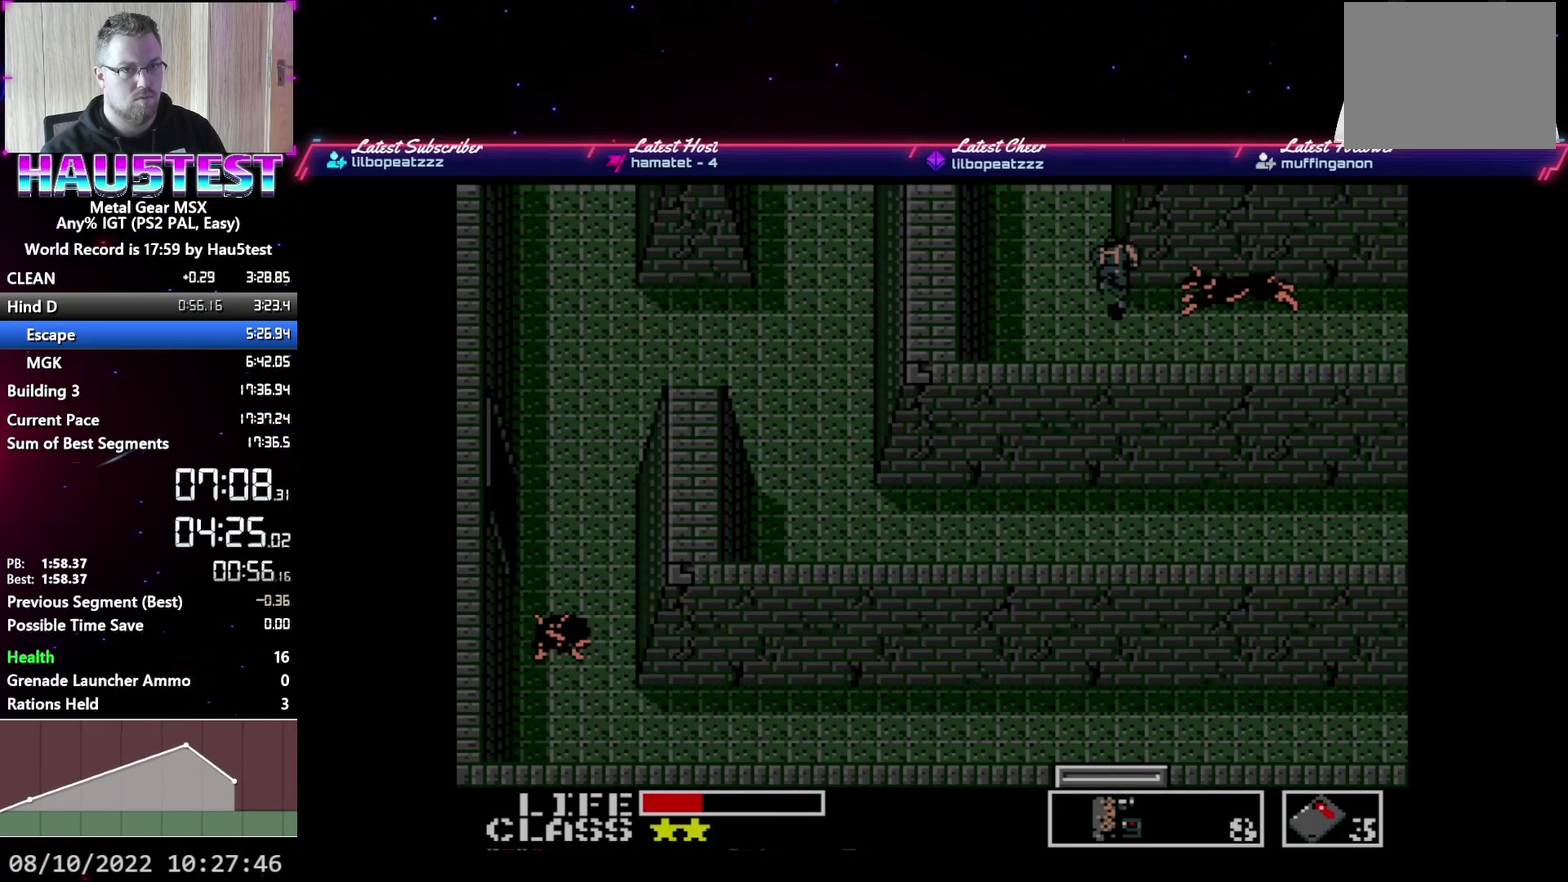
{"buttons": ["DPAD_UP"], "events": []}
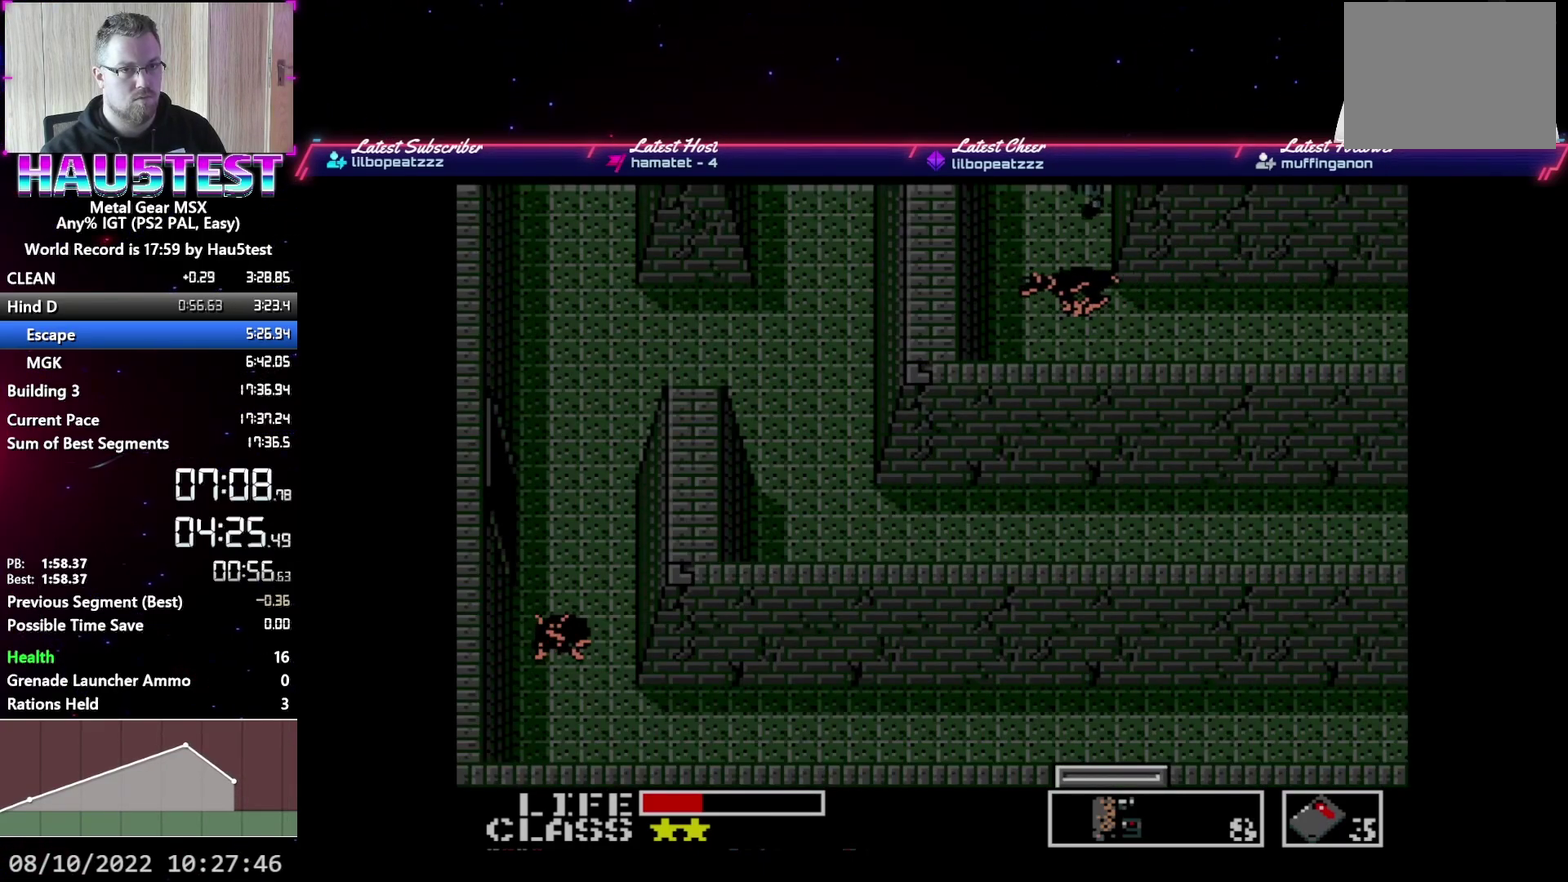
{"buttons": ["DPAD_UP"], "events": []}
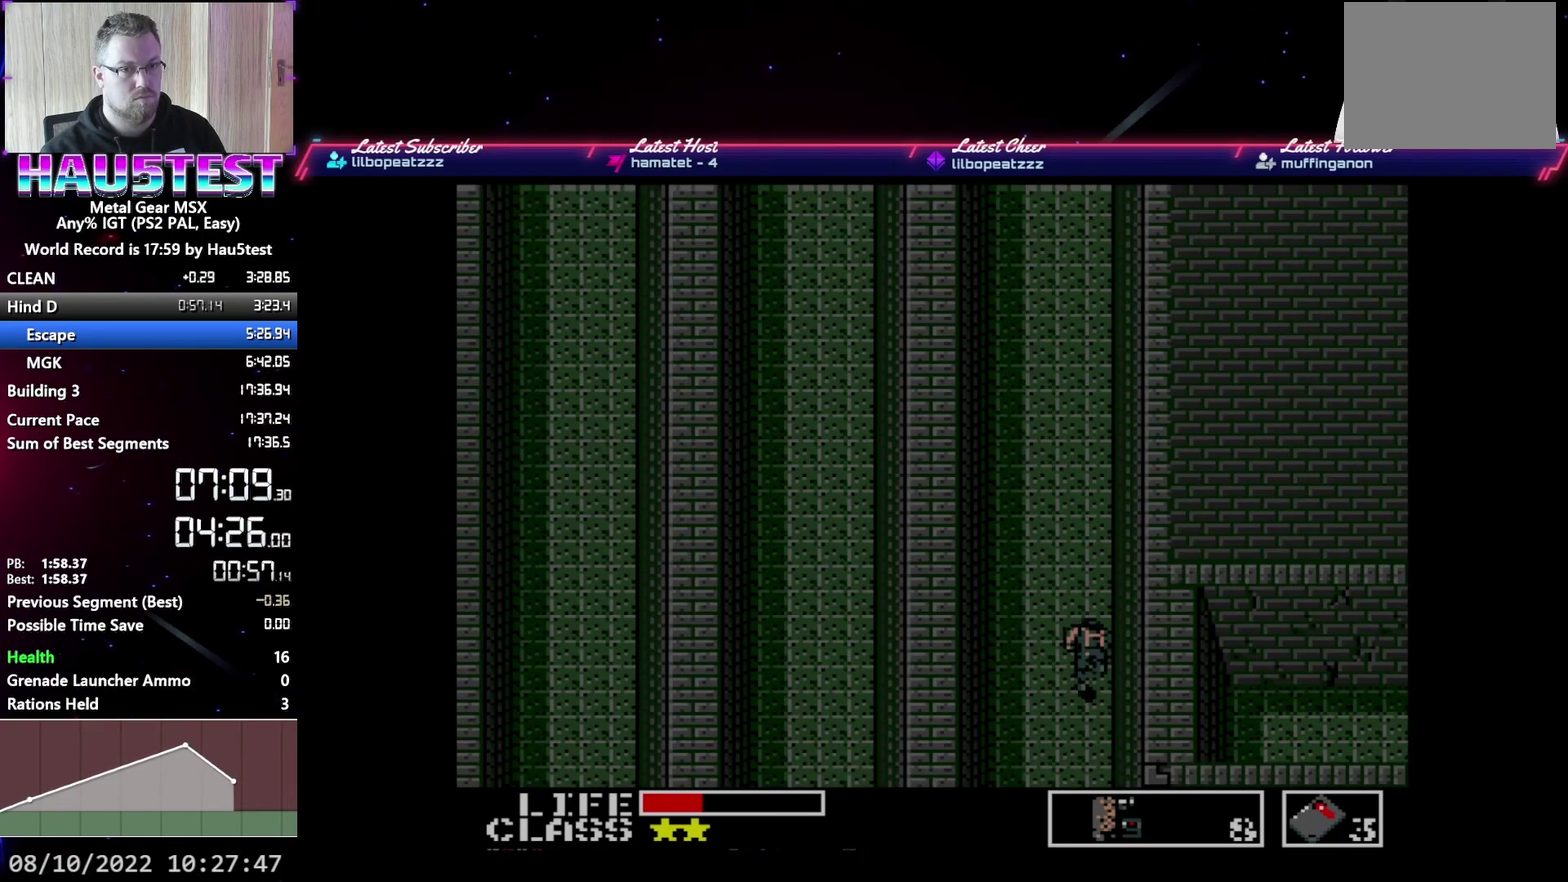
{"buttons": ["DPAD_UP"], "events": []}
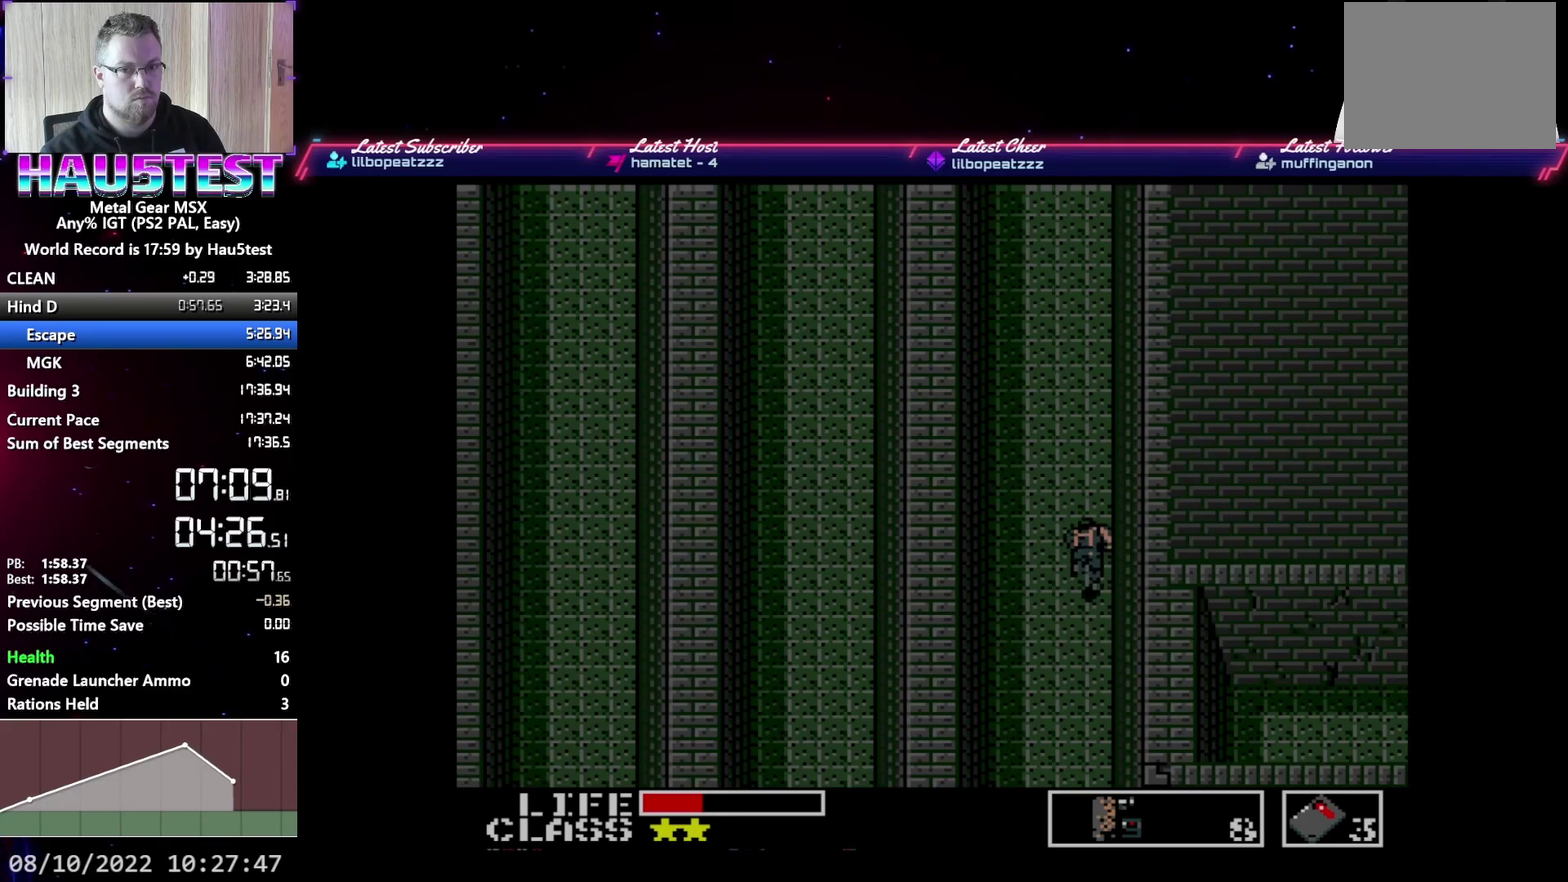
{"buttons": ["DPAD_UP"], "events": []}